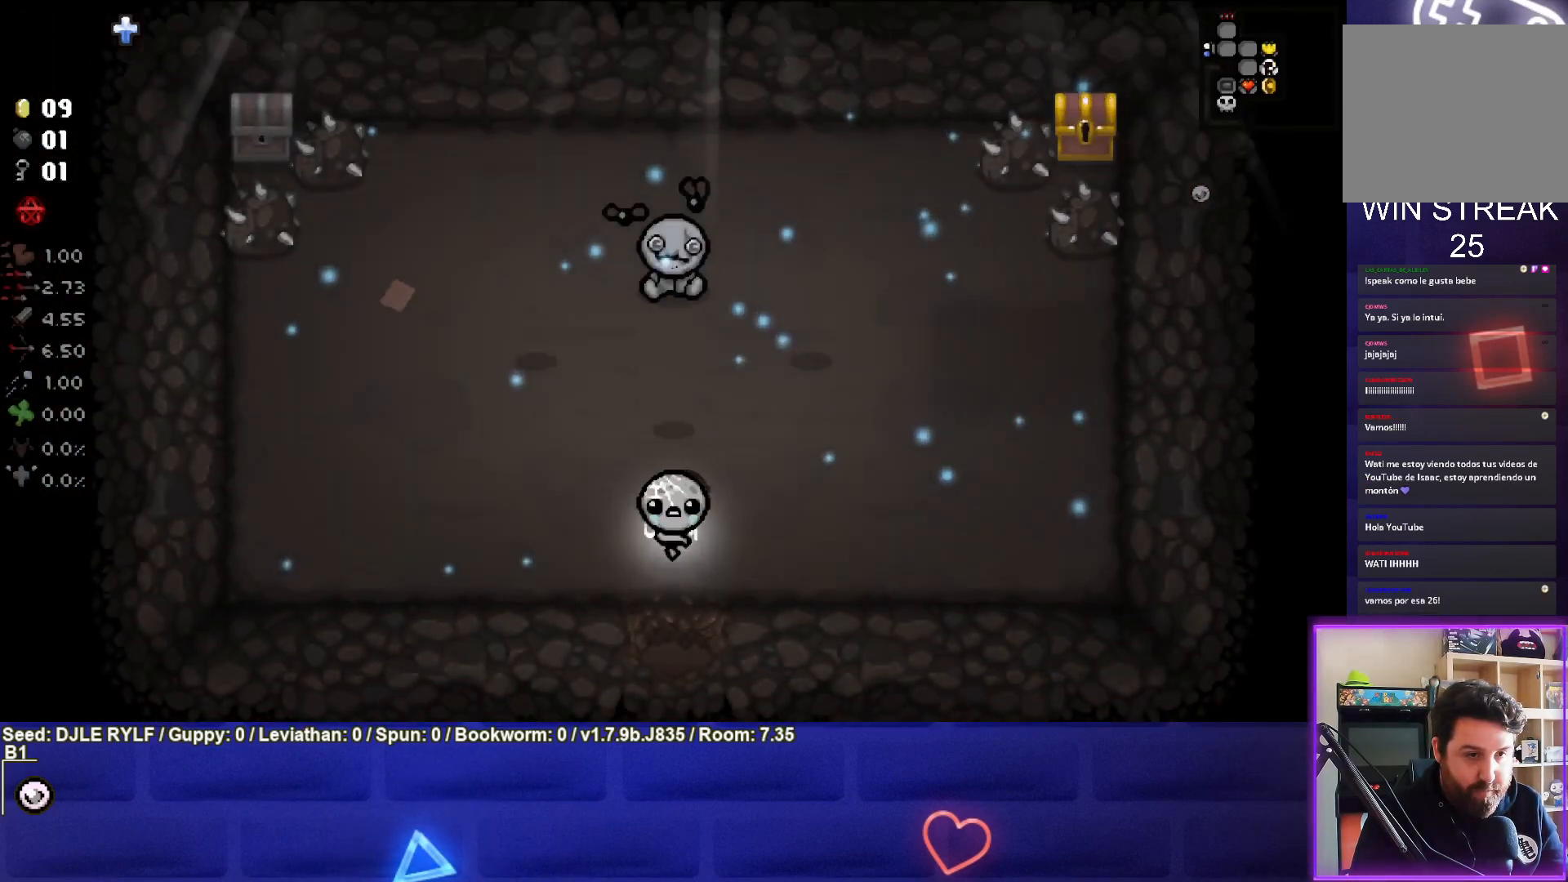
Gameplay with a controller (PlayStation layout); each line is a JSON object with the inputs held at the frame after it. "events" lists button and stick changes between this image and that frame as [ms after this image, input, new state], when the widget could be followed in between.
{"buttons": [], "left_stick": "up", "right_stick": "center", "events": [[300, "left_stick", "up"]]}
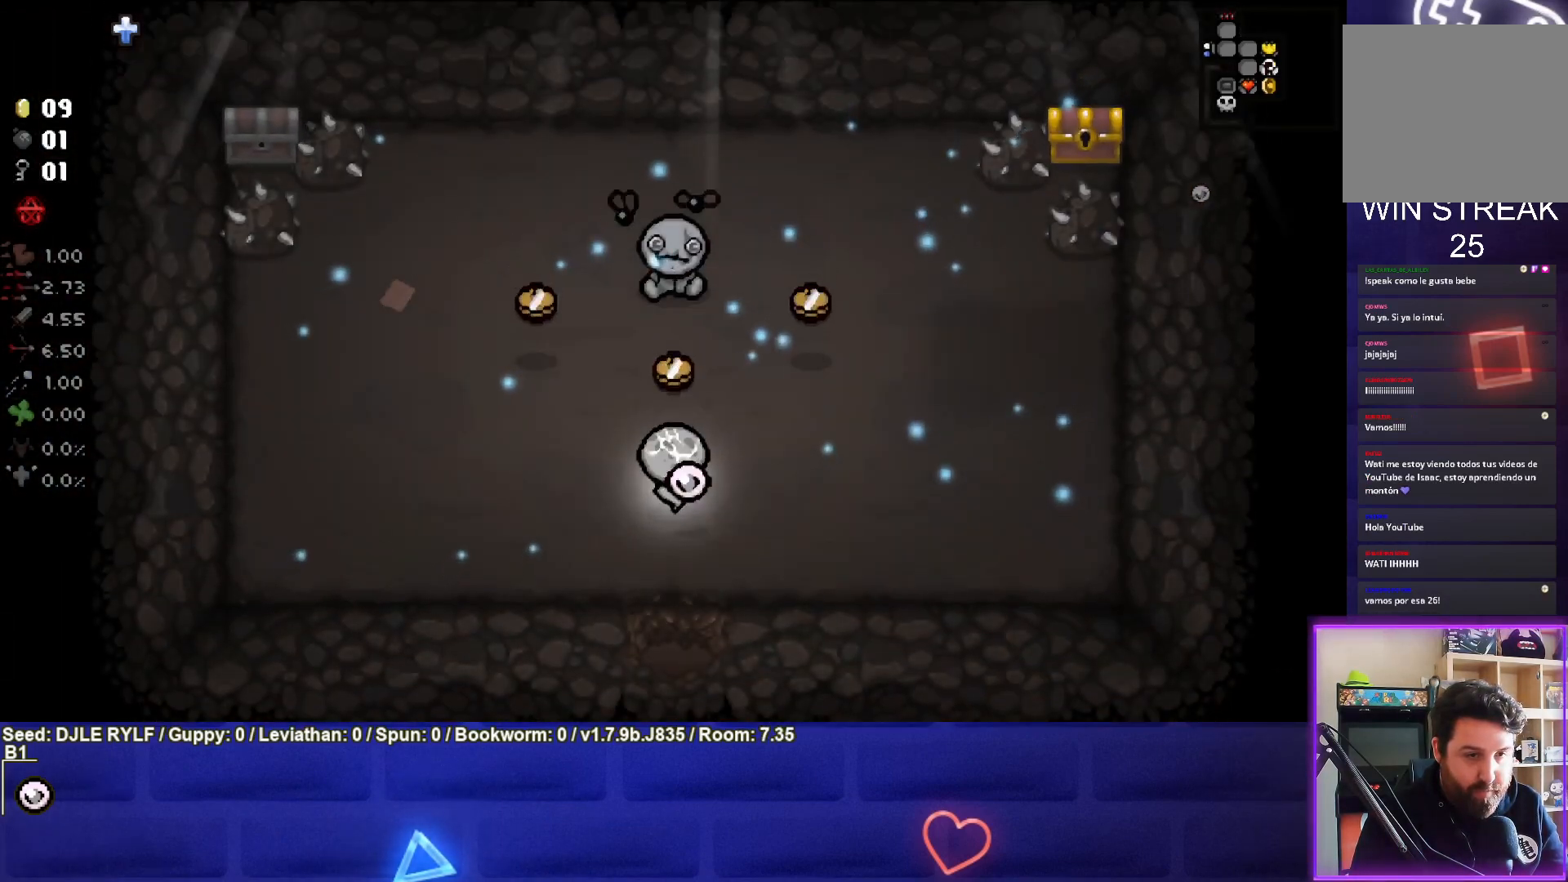
{"buttons": [], "left_stick": "up-left", "right_stick": "center", "events": [[117, "left_stick", "up-left"]]}
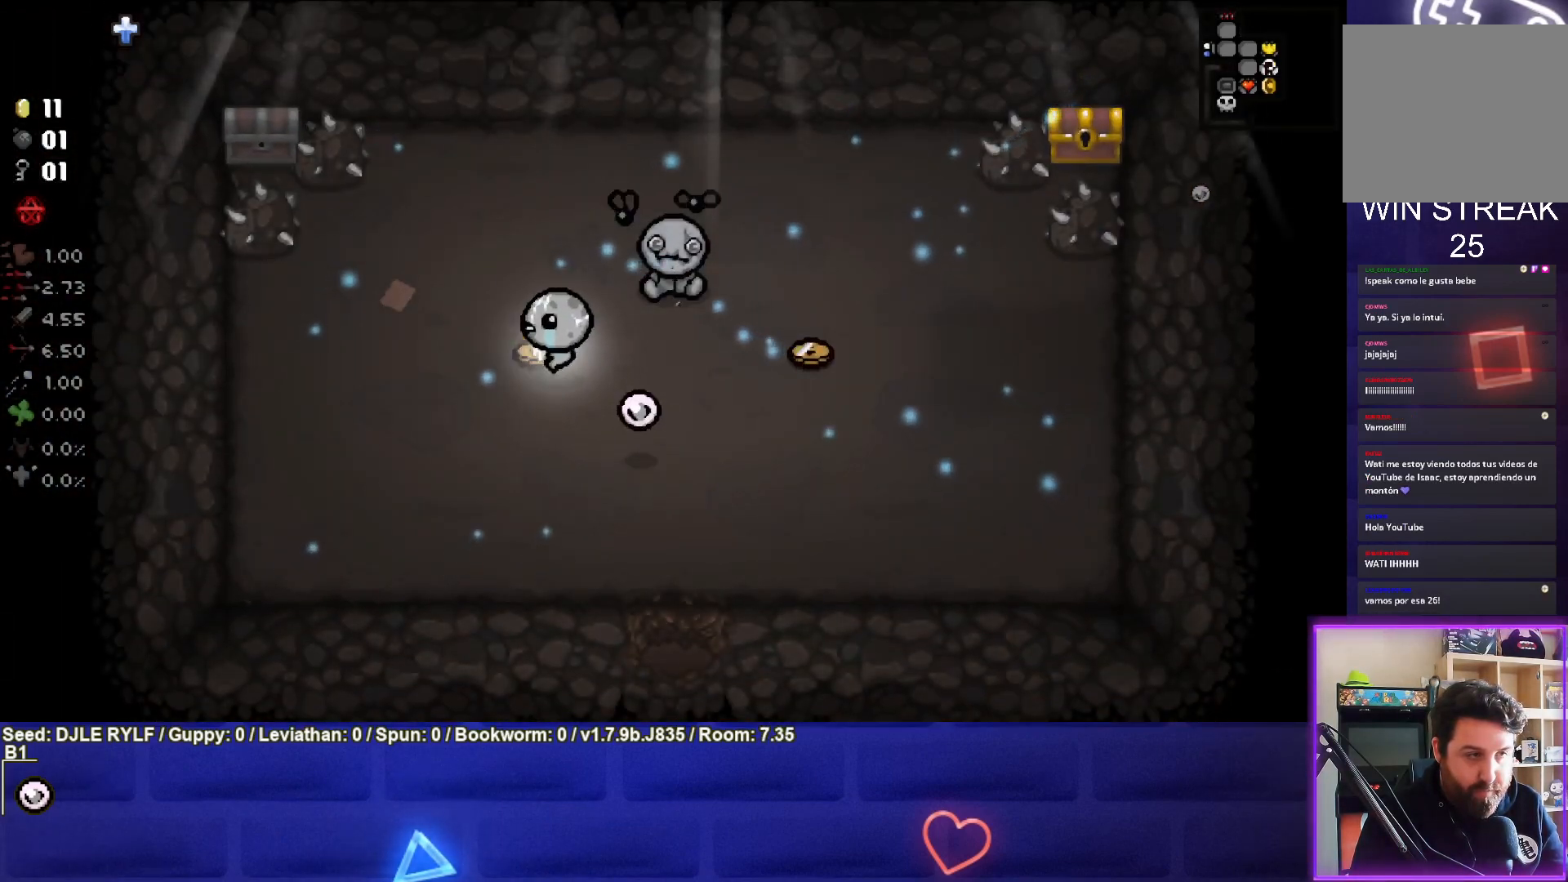
{"buttons": [], "left_stick": "right", "right_stick": "center", "events": [[50, "left_stick", "down-right"], [400, "left_stick", "right"]]}
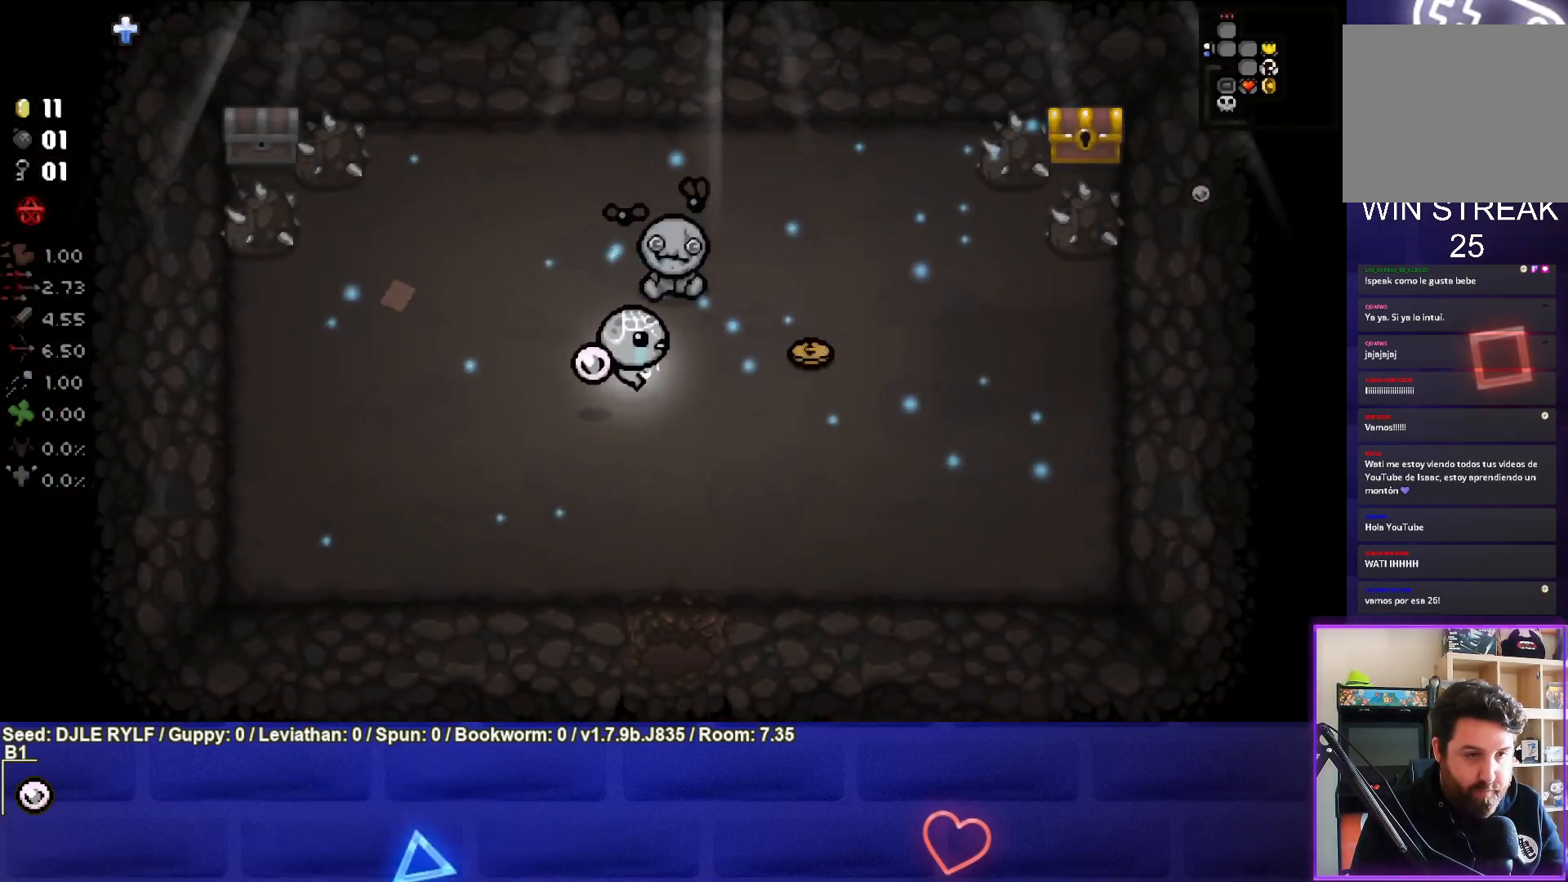
{"buttons": [], "left_stick": "center", "right_stick": "center", "events": [[383, "left_stick", "center"]]}
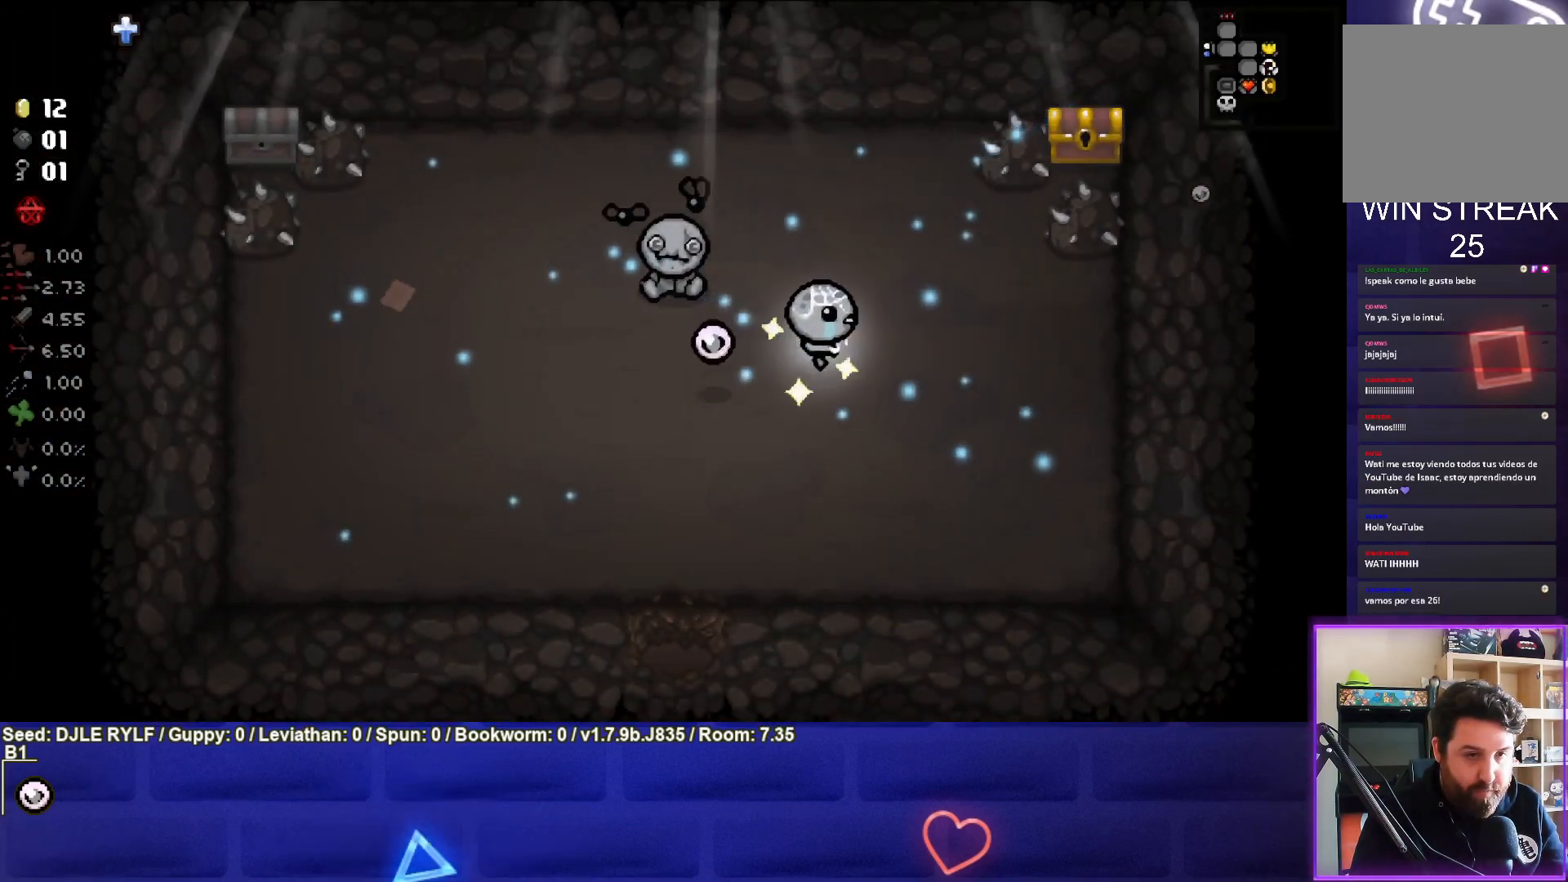
{"buttons": [], "left_stick": "center", "right_stick": "center", "events": [[33, "left_stick", "down-left"], [200, "left_stick", "center"]]}
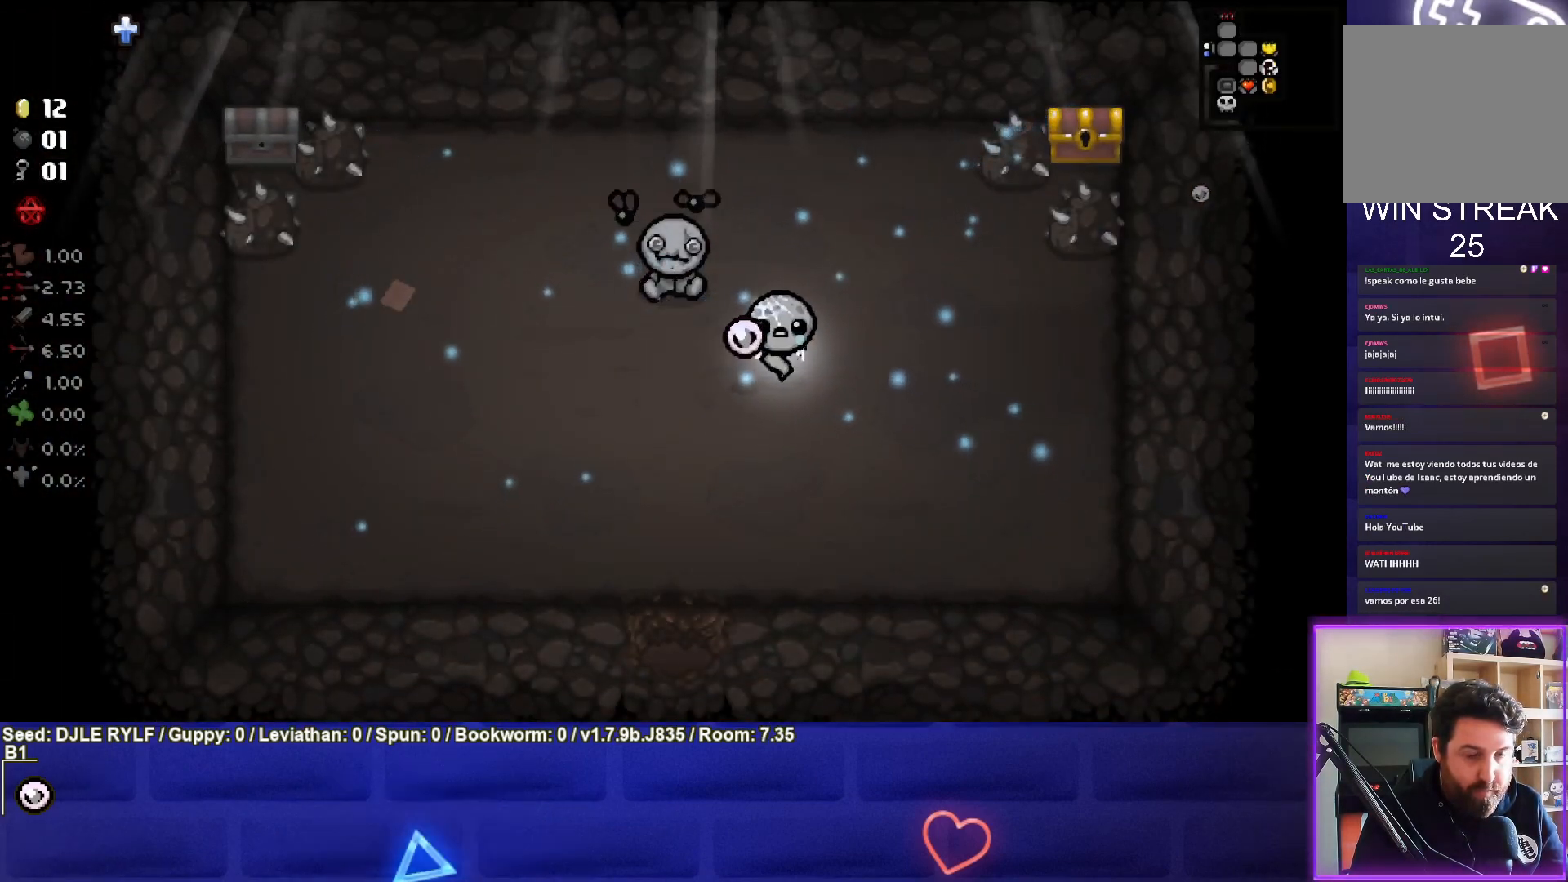
{"buttons": [], "left_stick": "center", "right_stick": "center", "events": []}
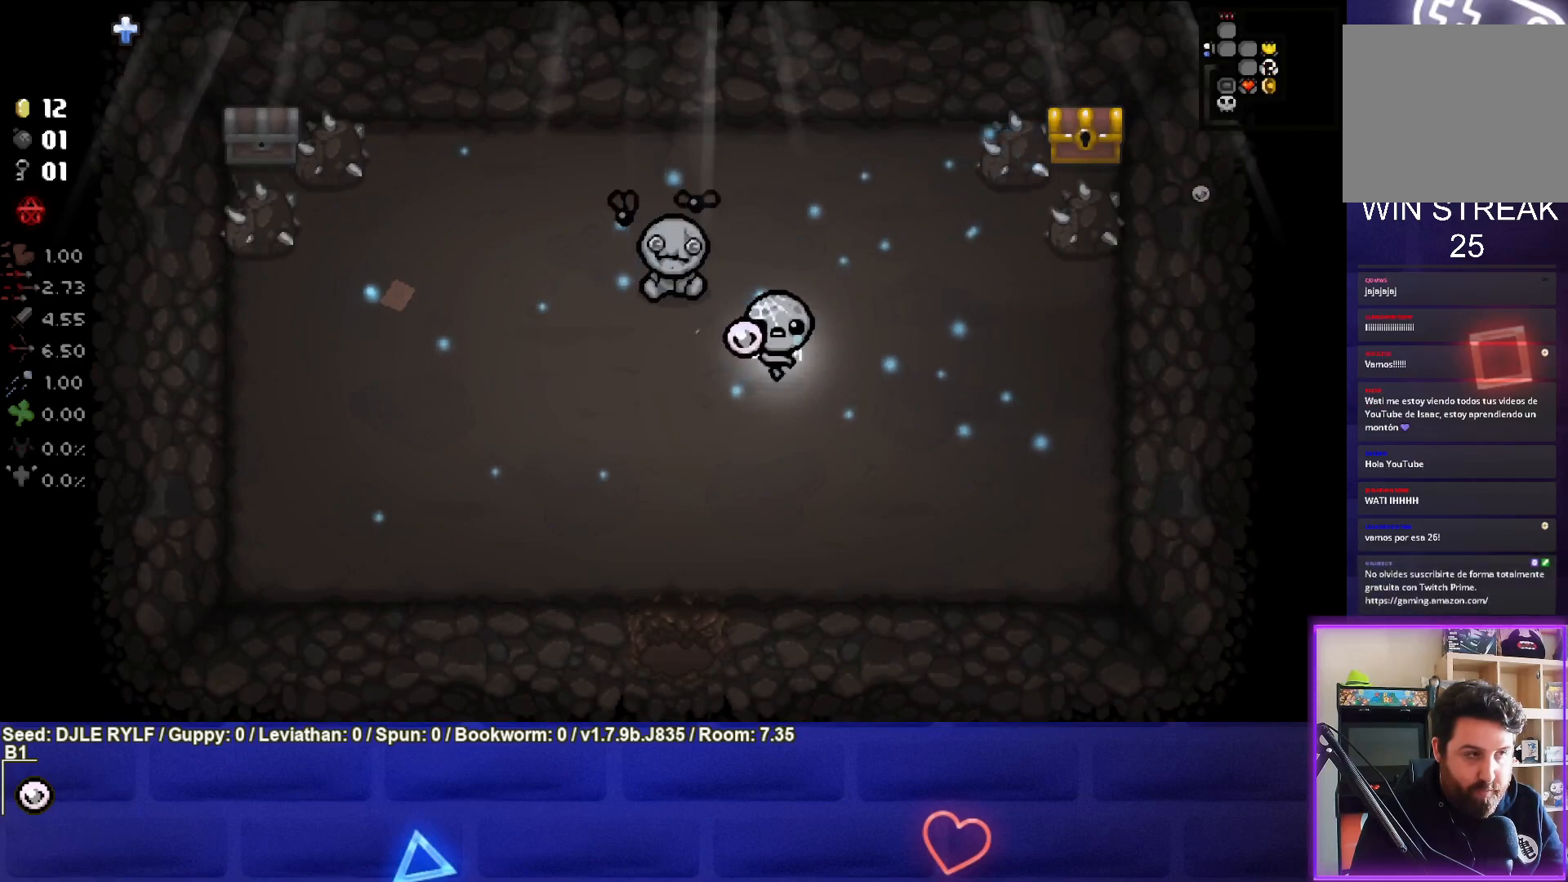
{"buttons": [], "left_stick": "center", "right_stick": "center", "events": []}
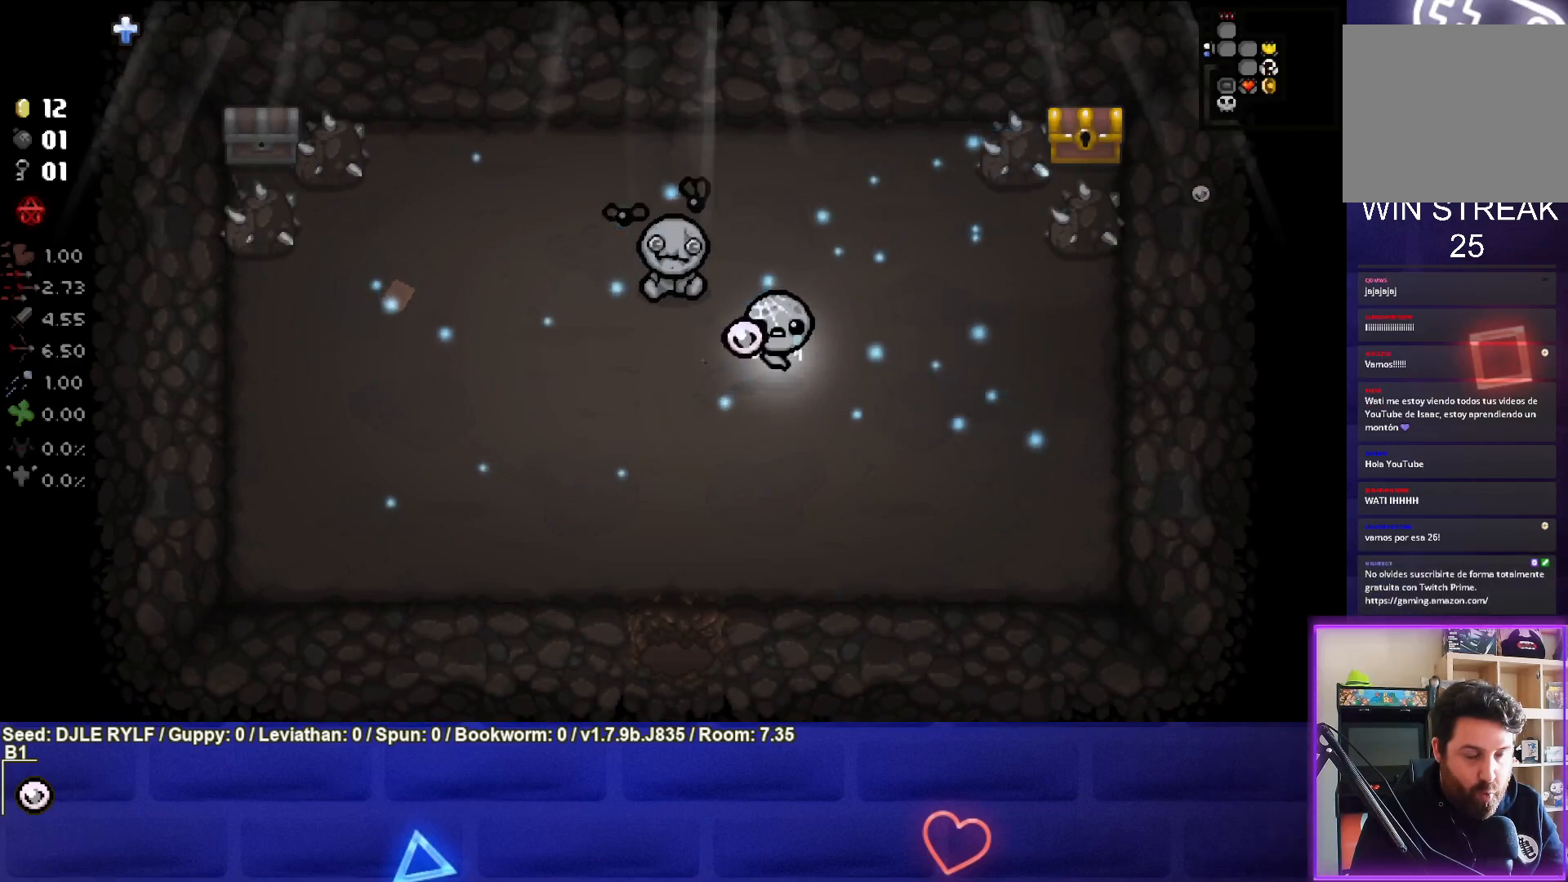
{"buttons": [], "left_stick": "center", "right_stick": "center", "events": []}
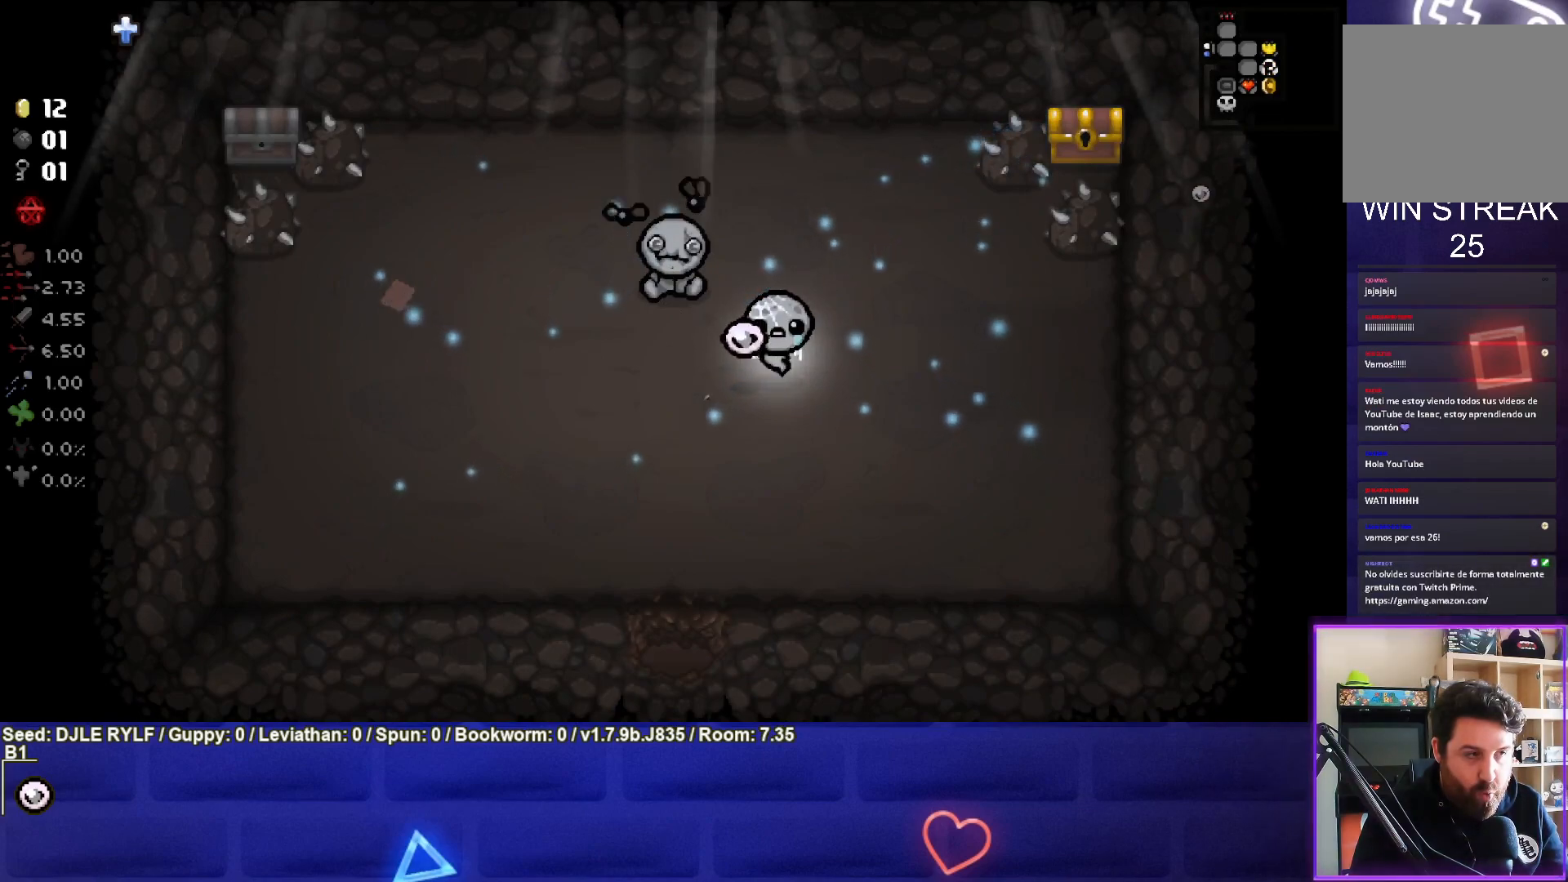
{"buttons": [], "left_stick": "center", "right_stick": "center", "events": []}
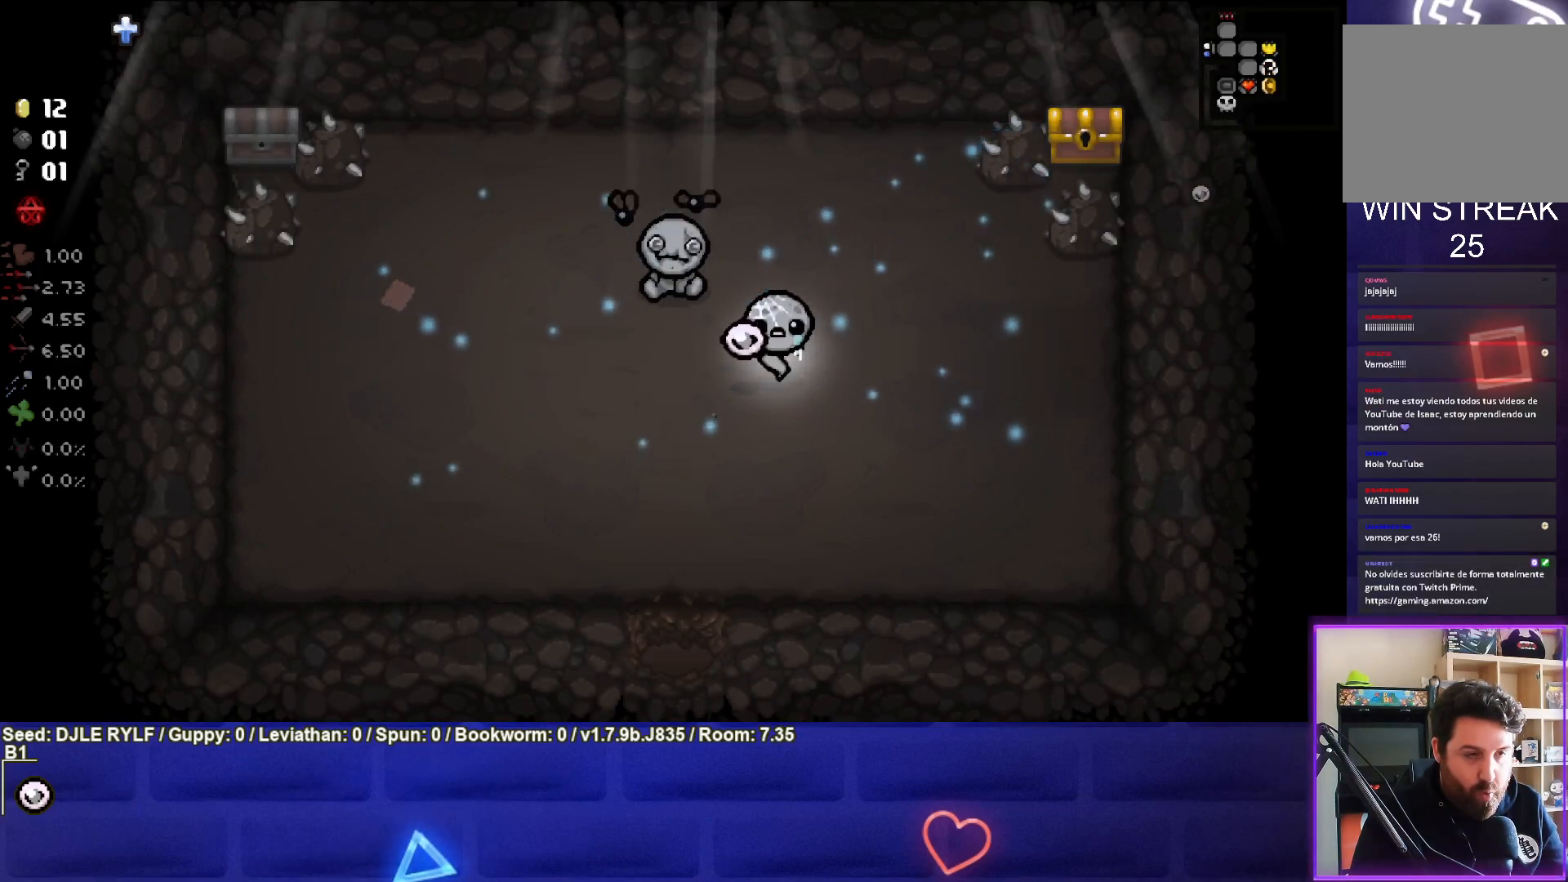
{"buttons": [], "left_stick": "center", "right_stick": "center", "events": []}
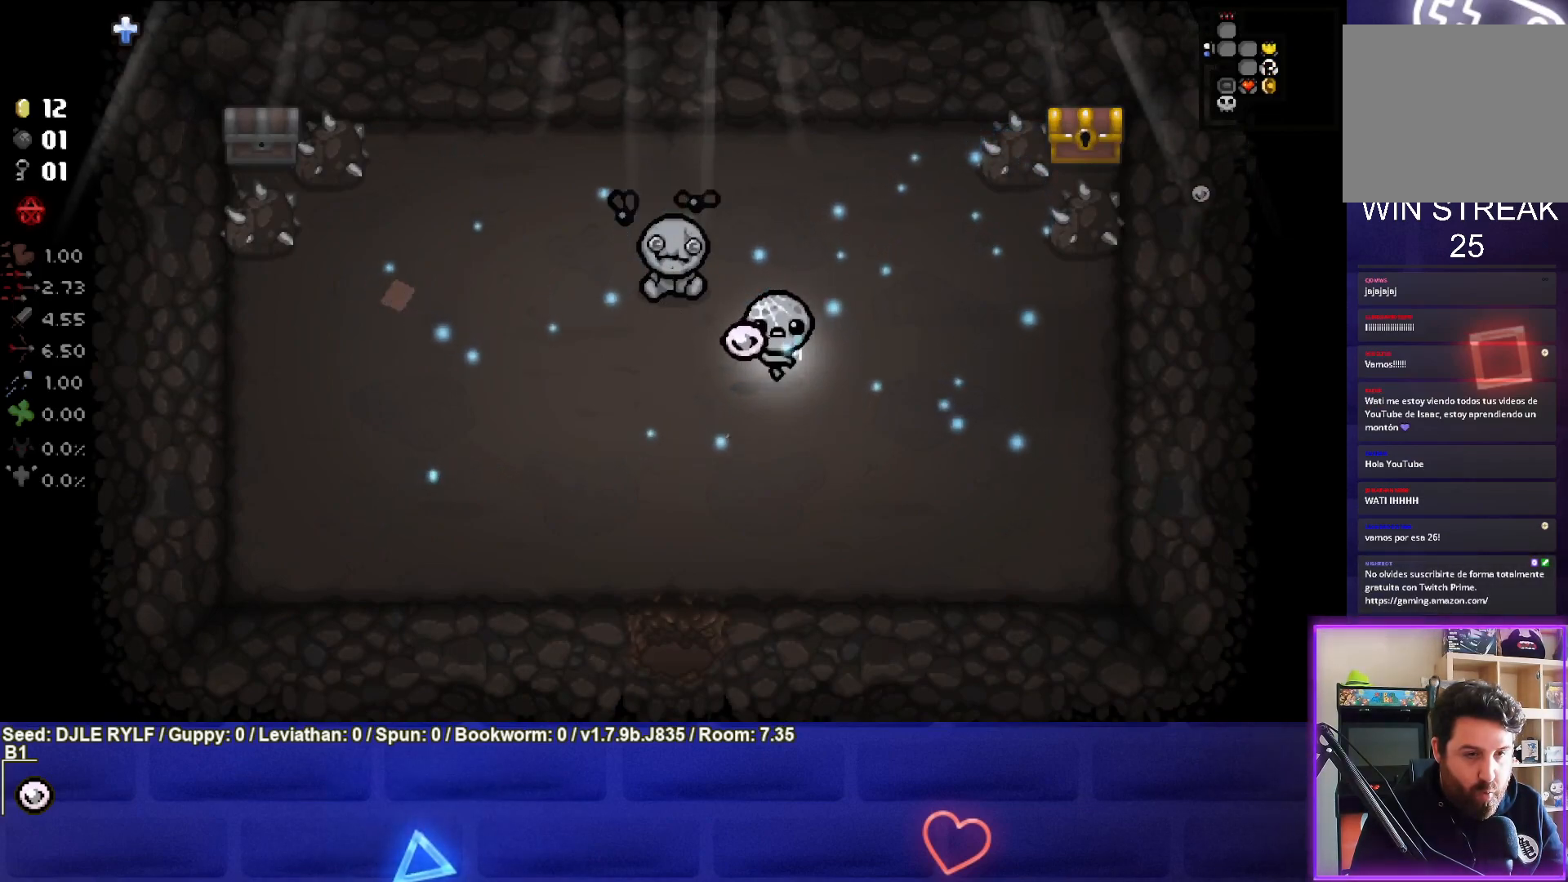
{"buttons": [], "left_stick": "up-right", "right_stick": "center", "events": [[350, "left_stick", "up-right"]]}
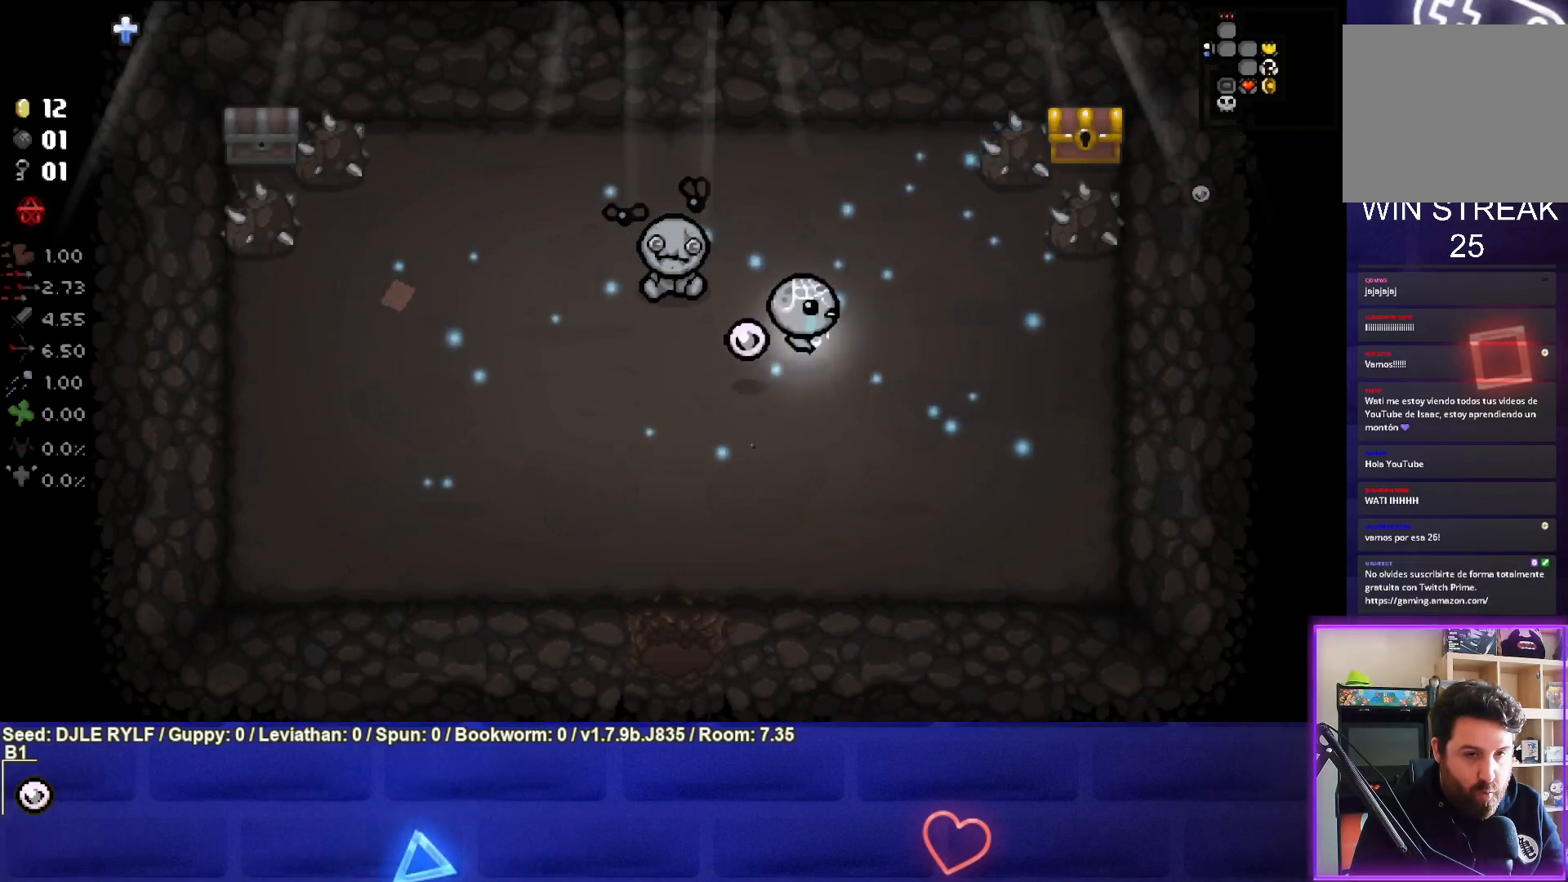
{"buttons": [], "left_stick": "down-left", "right_stick": "center", "events": [[217, "left_stick", "center"], [367, "left_stick", "down-left"]]}
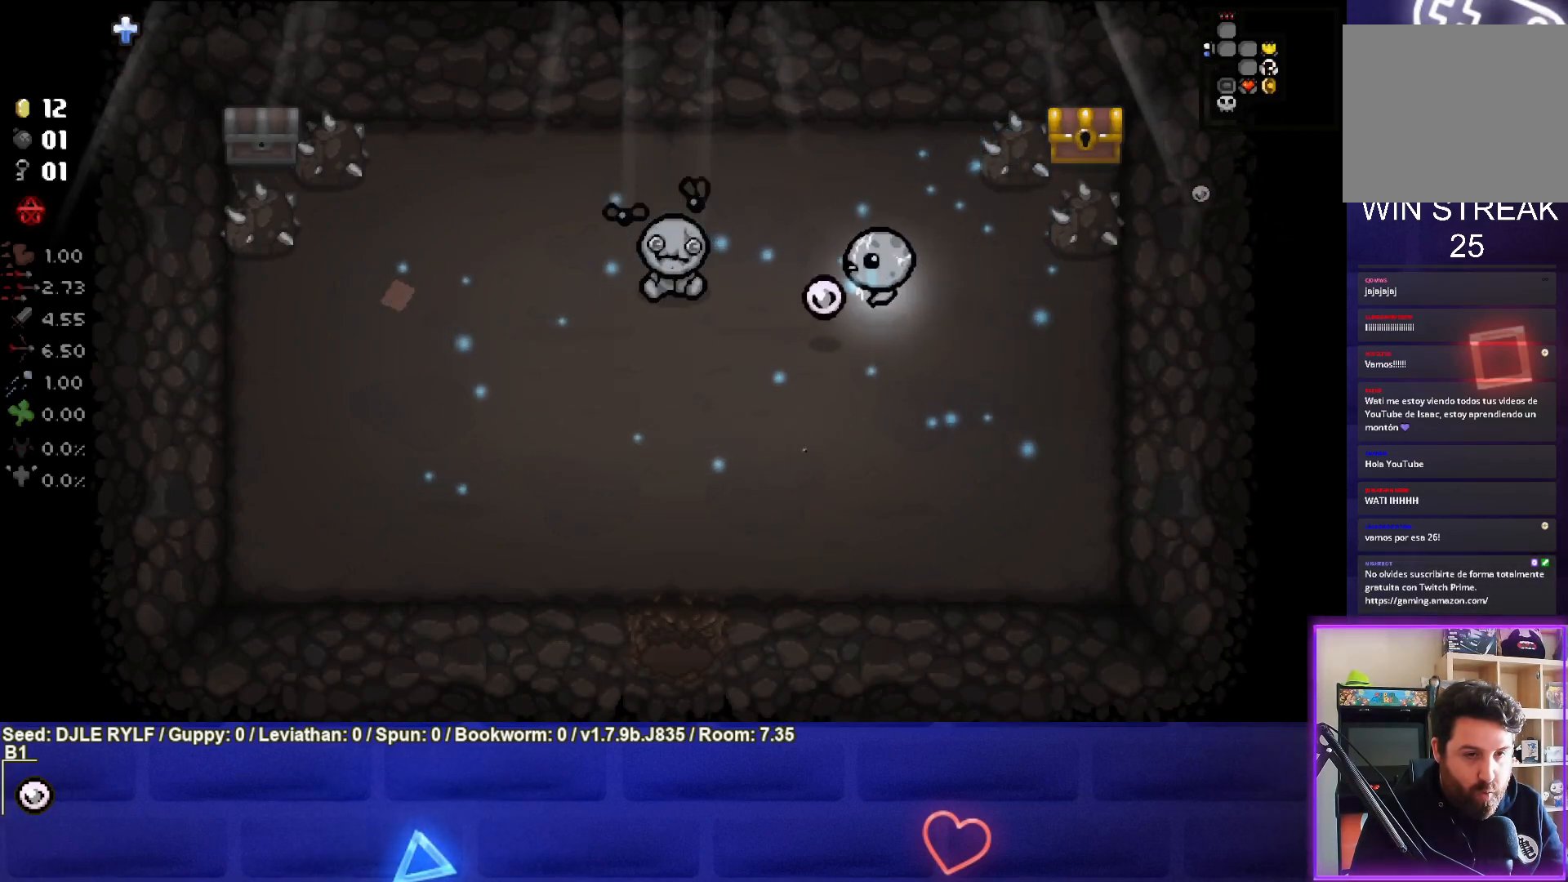
{"buttons": [], "left_stick": "down-left", "right_stick": "center", "events": []}
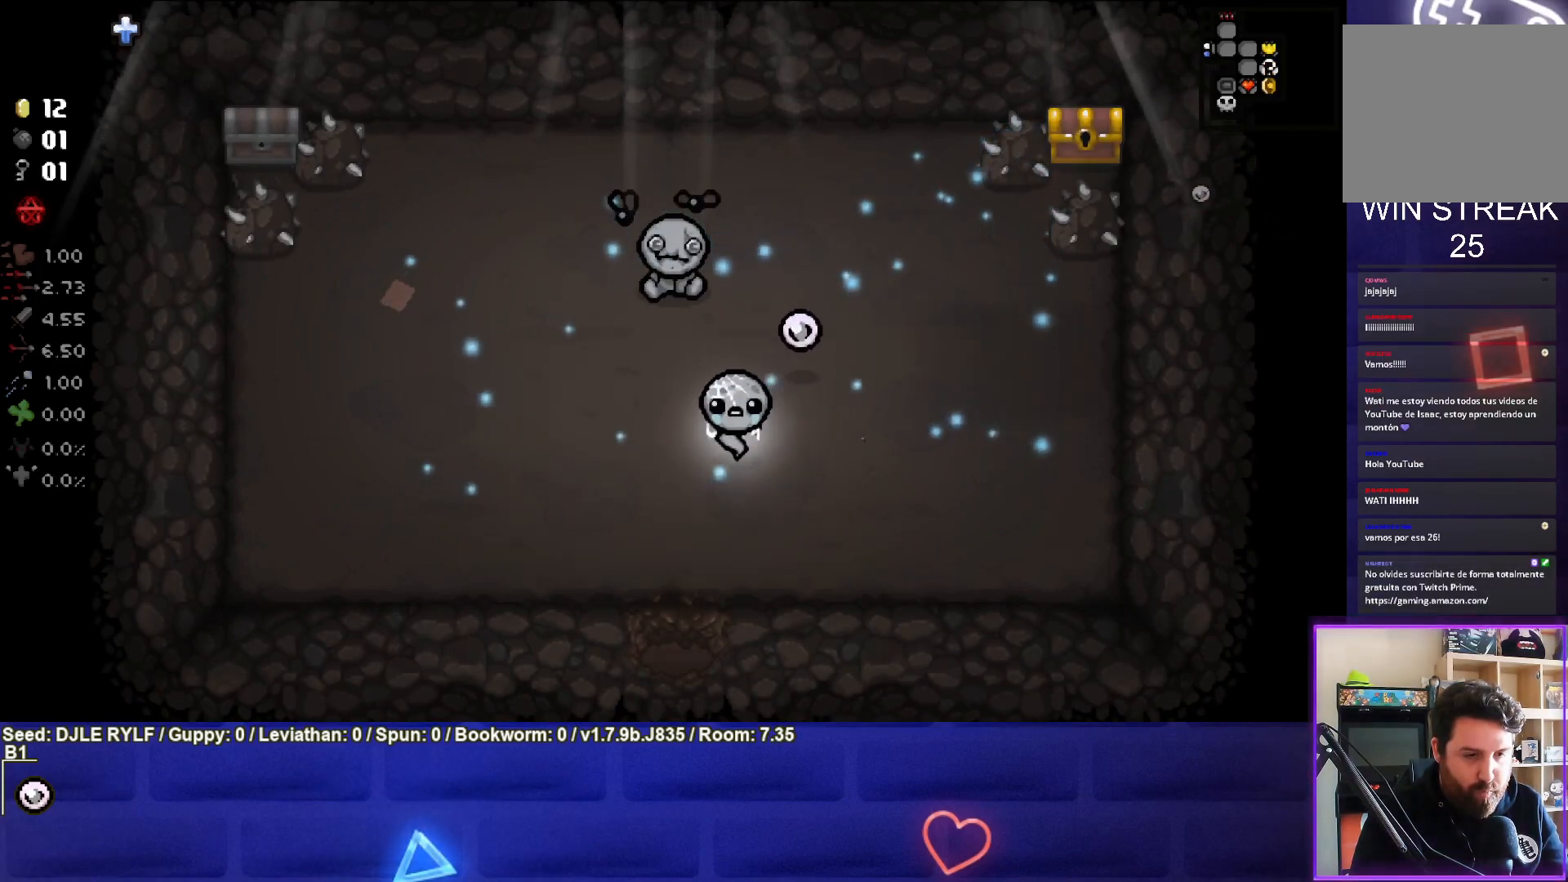
{"buttons": [], "left_stick": "down-left", "right_stick": "center", "events": []}
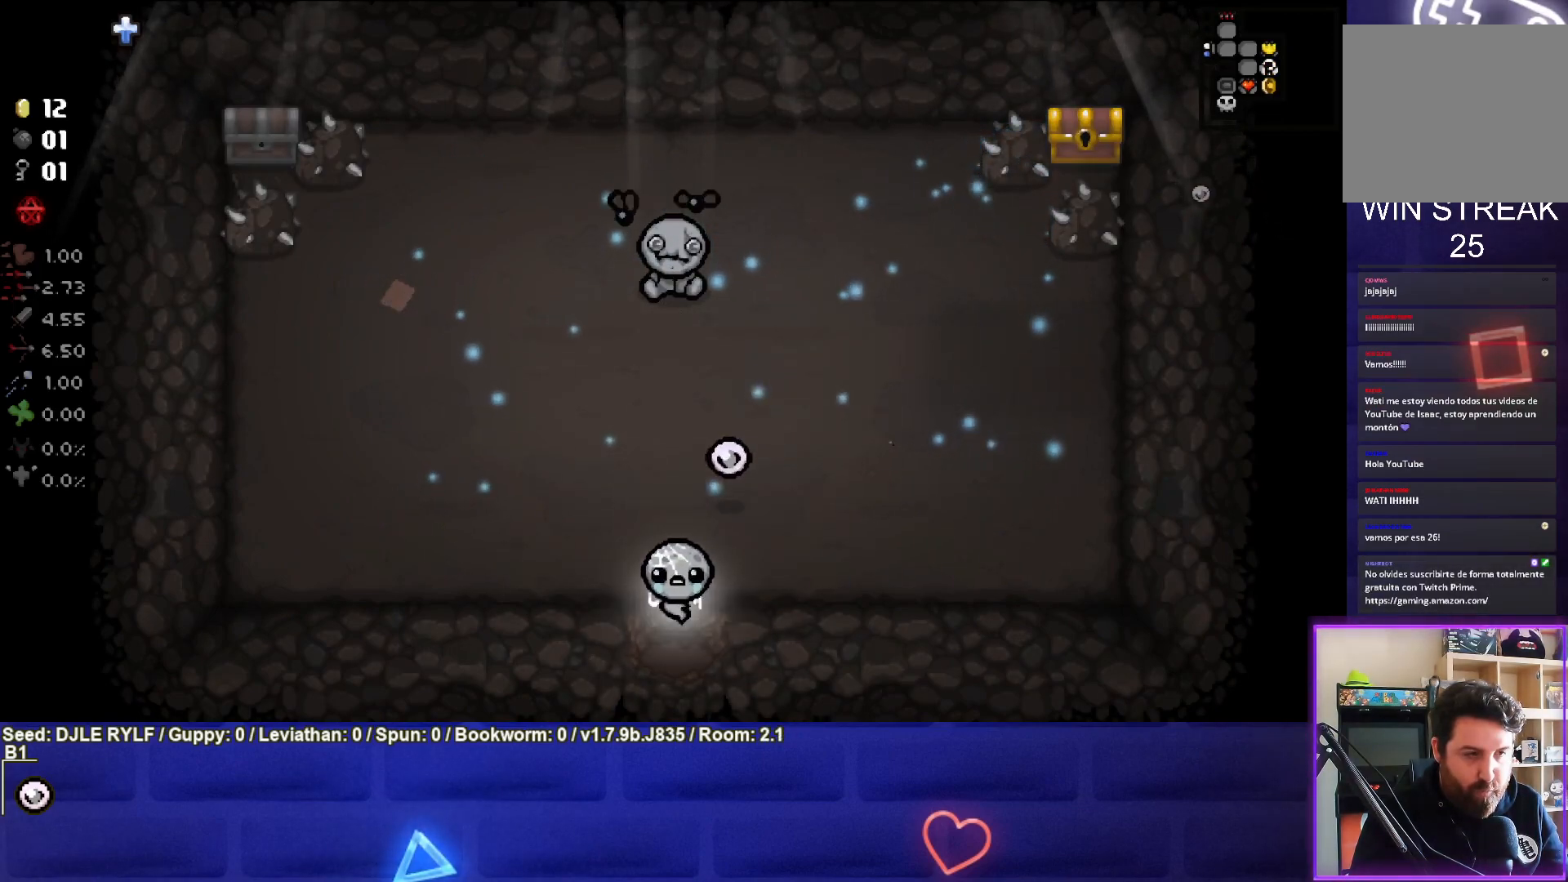
{"buttons": [], "left_stick": "down-left", "right_stick": "center", "events": [[117, "left_stick", "center"], [367, "left_stick", "down-left"]]}
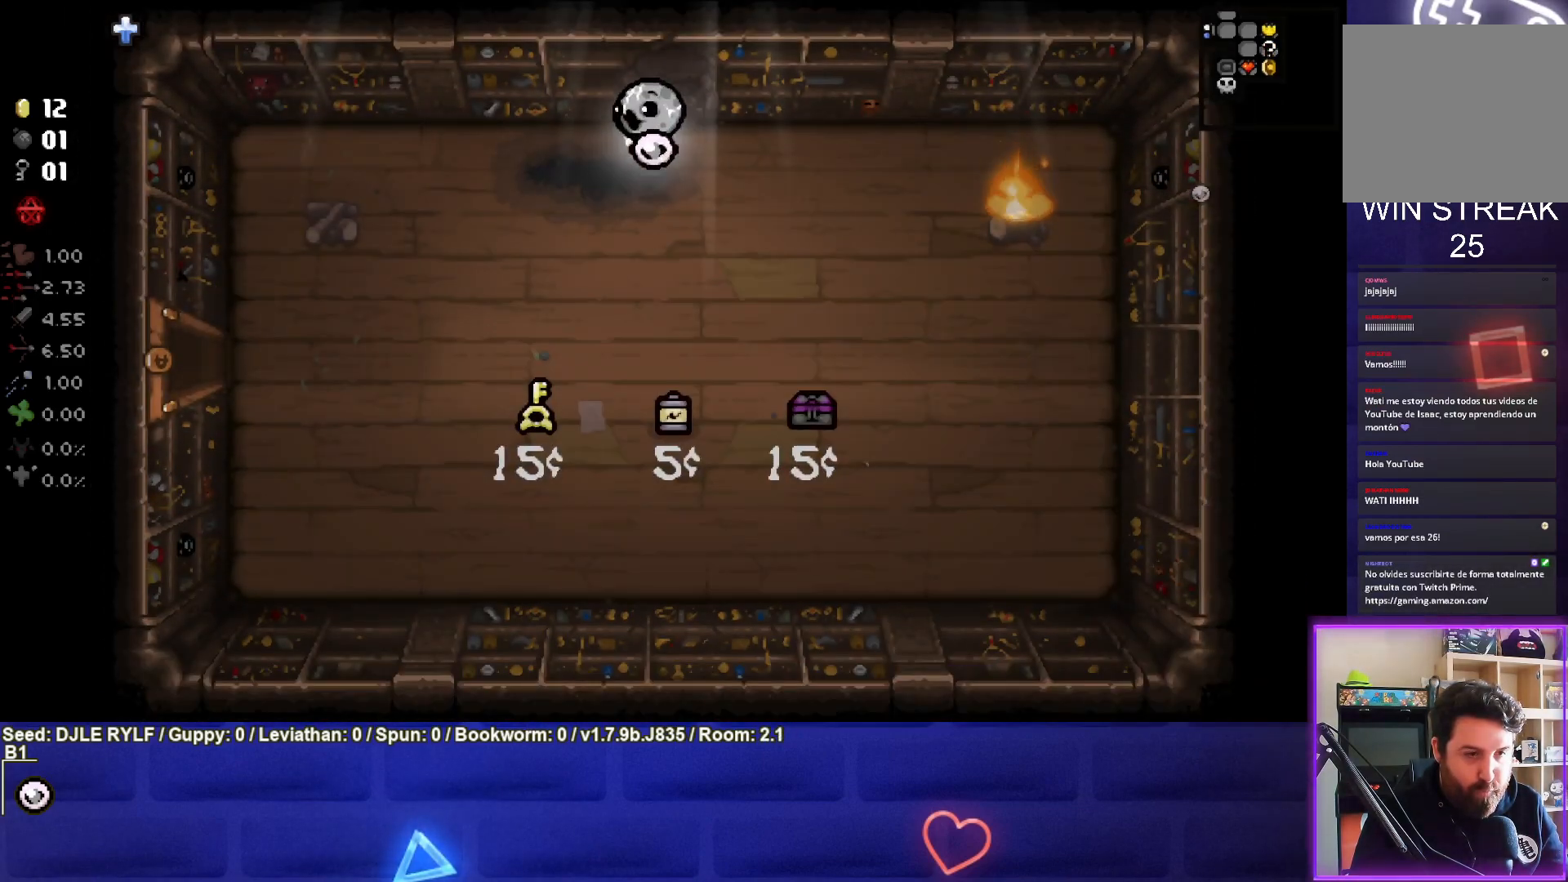
{"buttons": [], "left_stick": "down-right", "right_stick": "center", "events": [[133, "left_stick", "center"], [433, "left_stick", "down-right"]]}
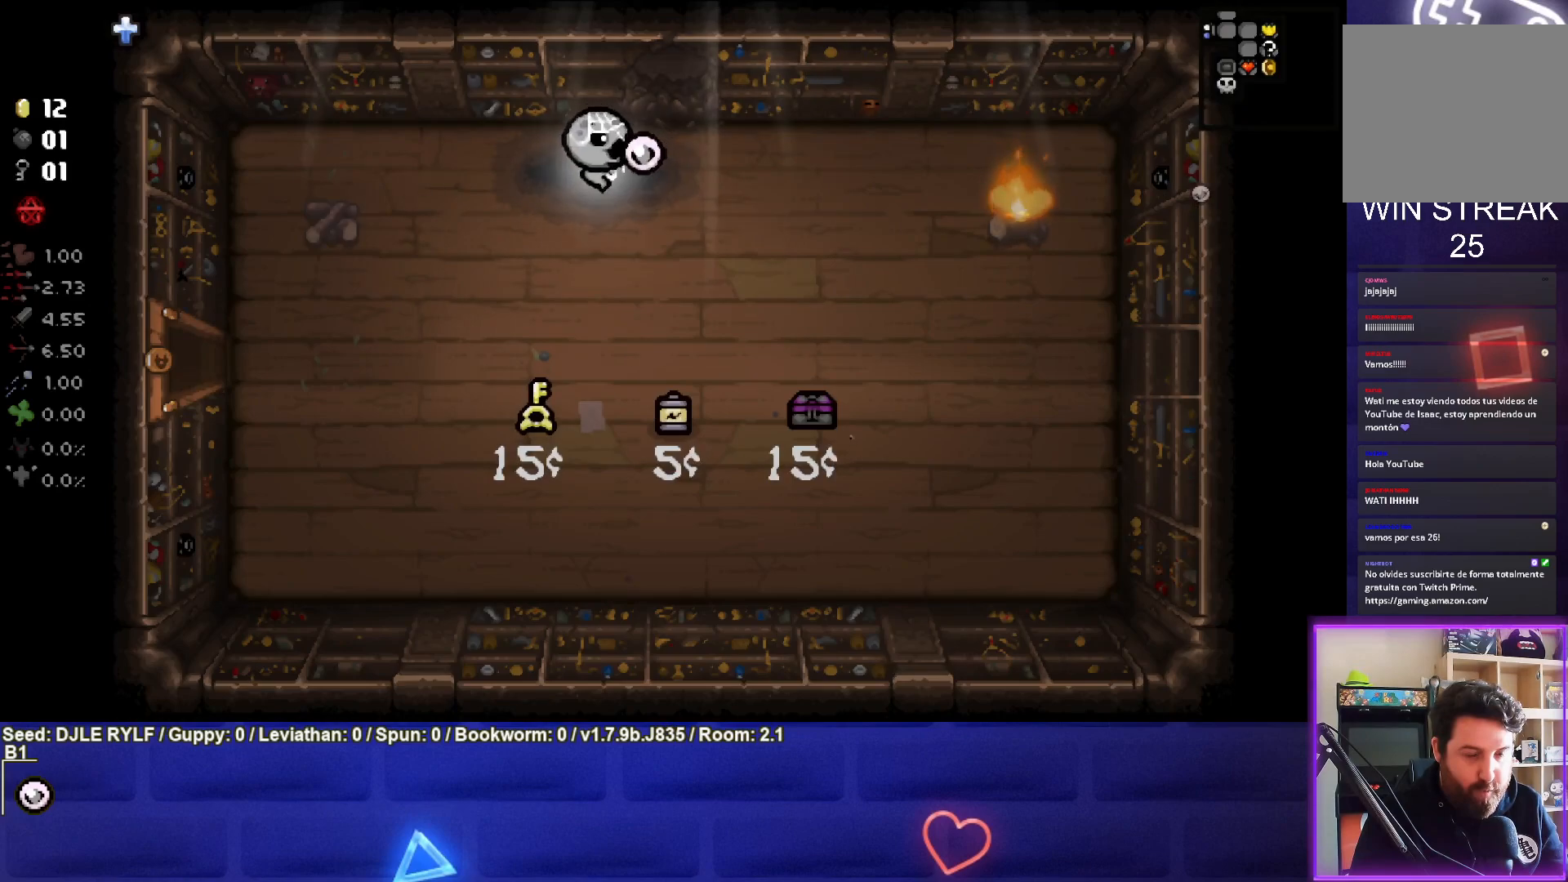
{"buttons": [], "left_stick": "center", "right_stick": "right", "events": [[33, "right_stick", "right"], [67, "left_stick", "right"], [367, "left_stick", "center"]]}
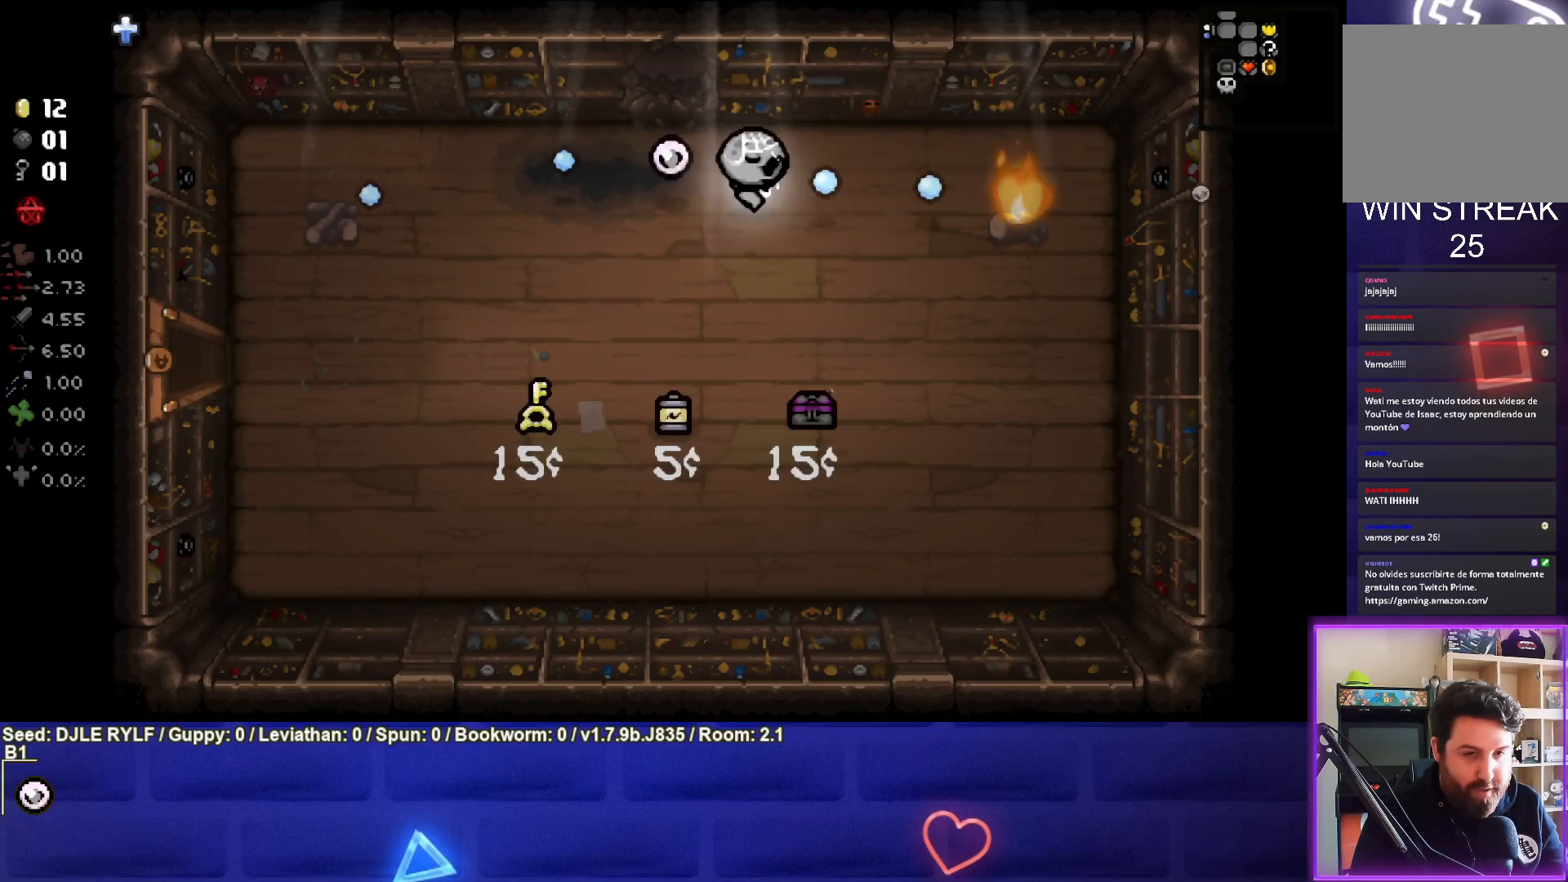
{"buttons": [], "left_stick": "center", "right_stick": "right", "events": [[33, "left_stick", "right"], [200, "left_stick", "center"], [250, "left_stick", "left"], [383, "left_stick", "center"]]}
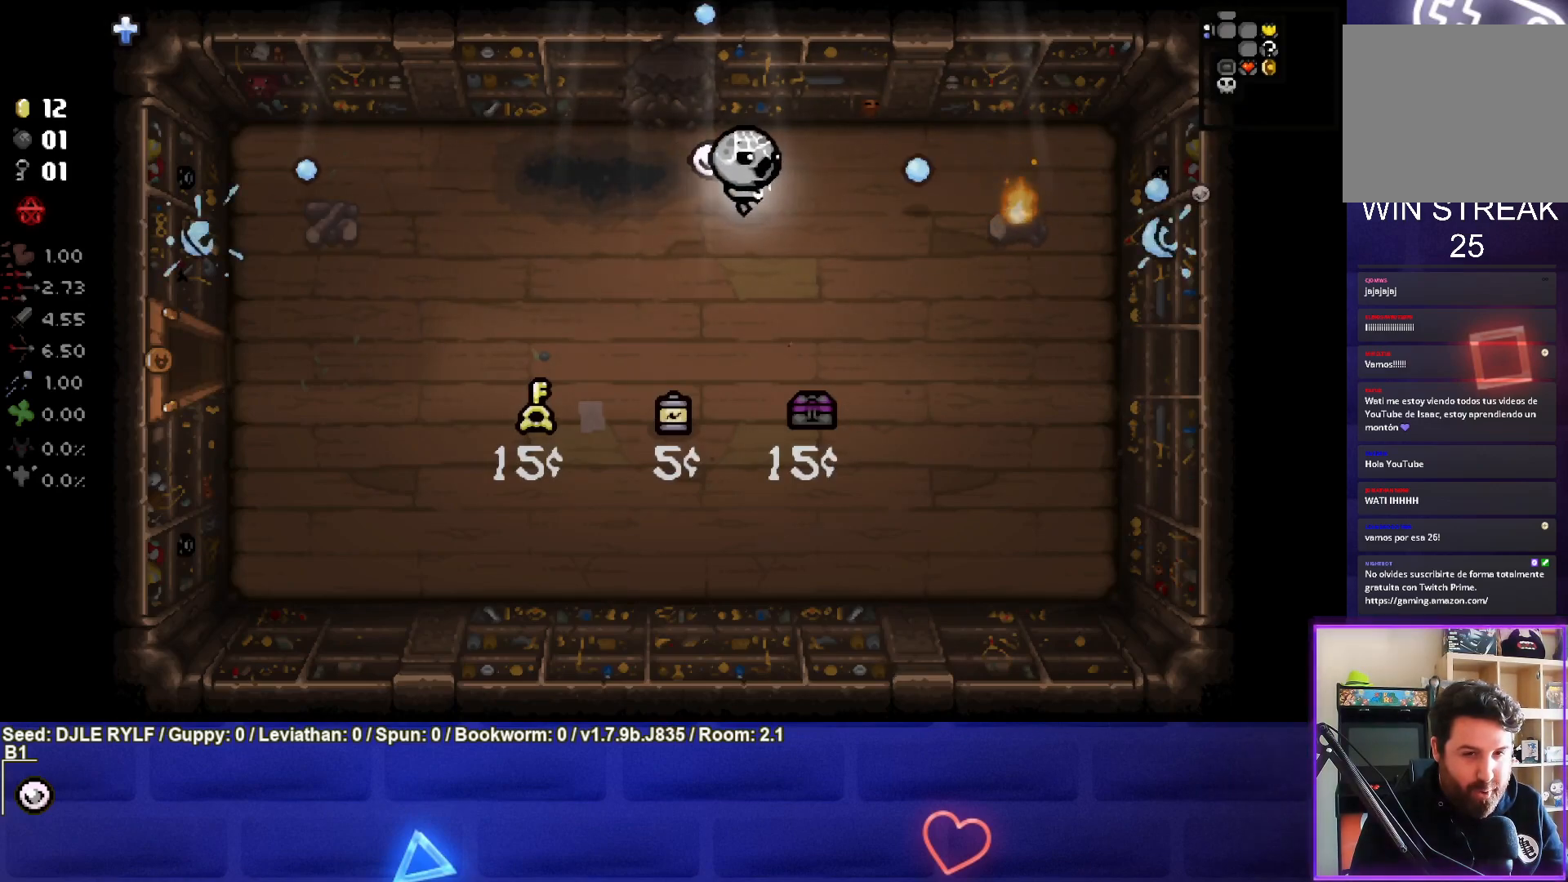
{"buttons": [], "left_stick": "center", "right_stick": "right", "events": [[50, "left_stick", "left"], [200, "left_stick", "center"]]}
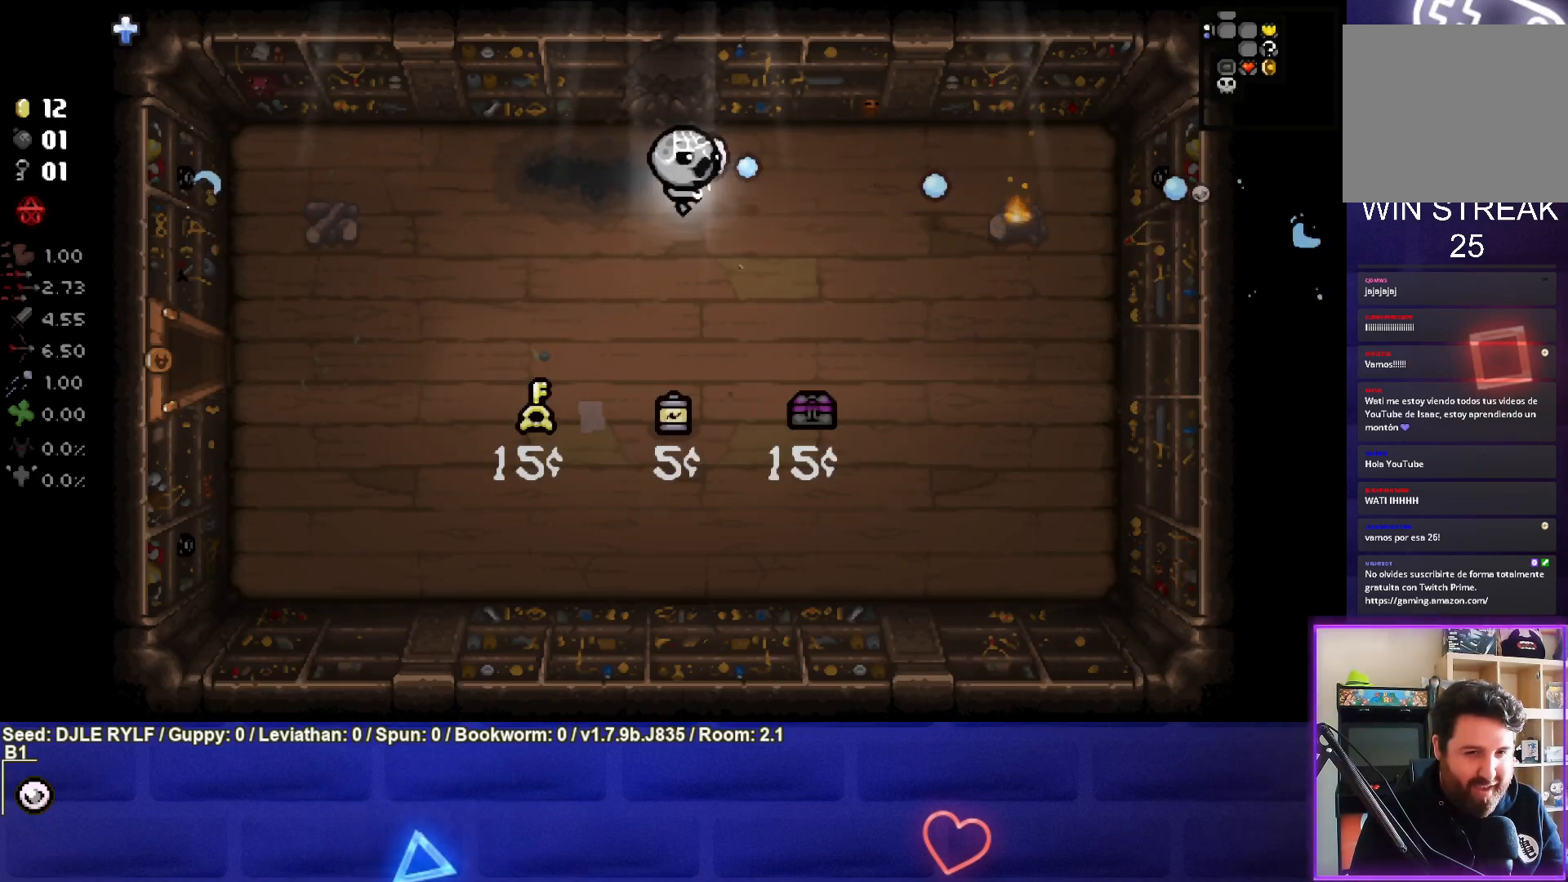
{"buttons": [], "left_stick": "up", "right_stick": "center", "events": [[17, "left_stick", "up-left"], [67, "right_stick", "center"], [250, "left_stick", "up"]]}
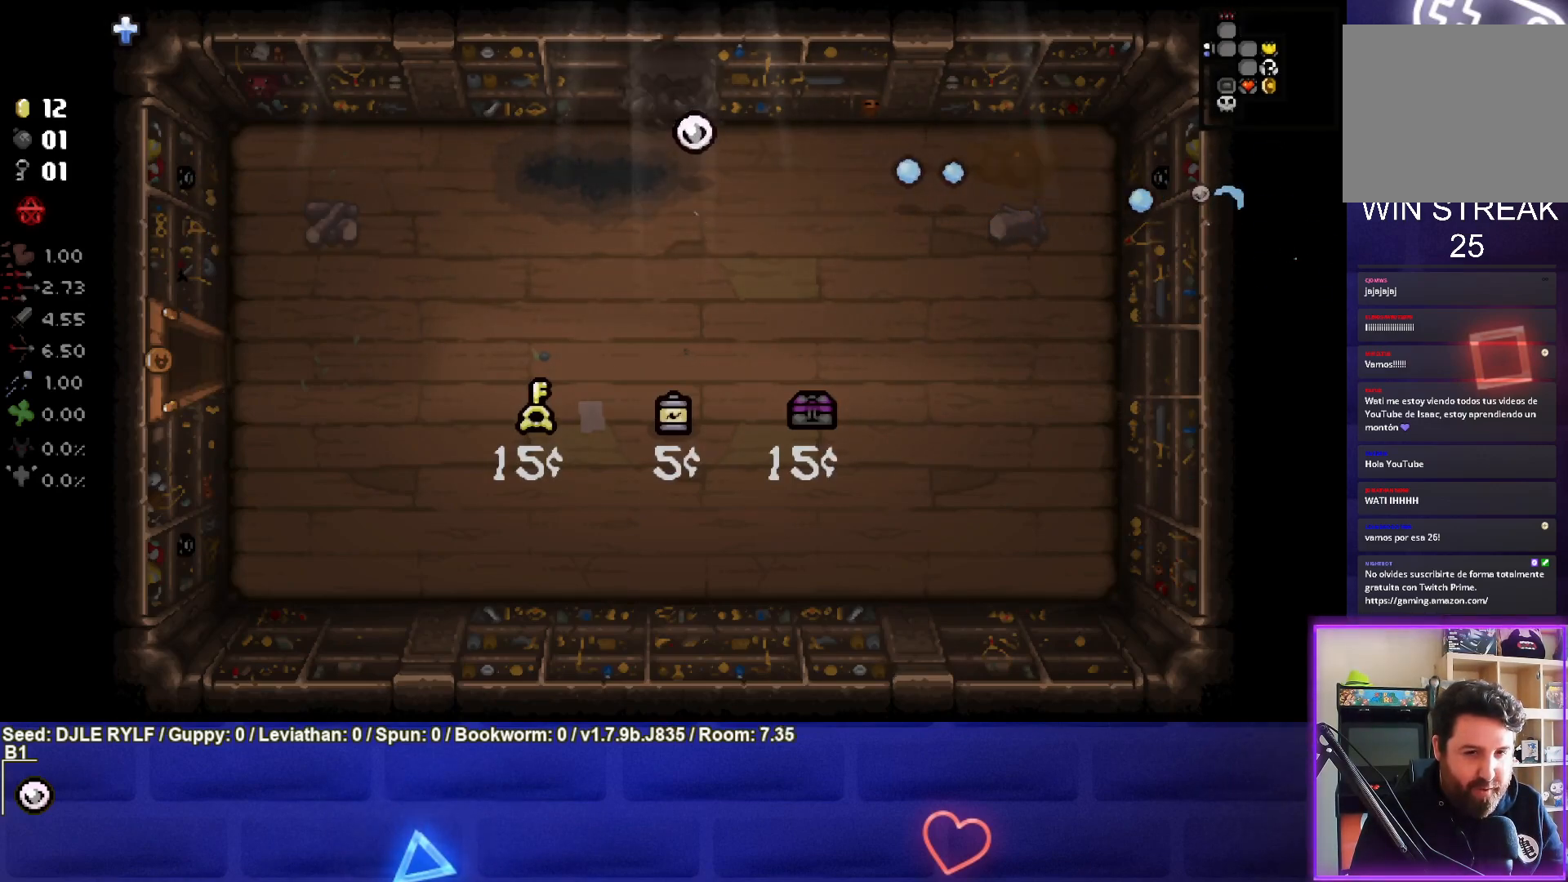
{"buttons": [], "left_stick": "up-right", "right_stick": "center", "events": [[17, "left_stick", "center"], [250, "left_stick", "up-right"]]}
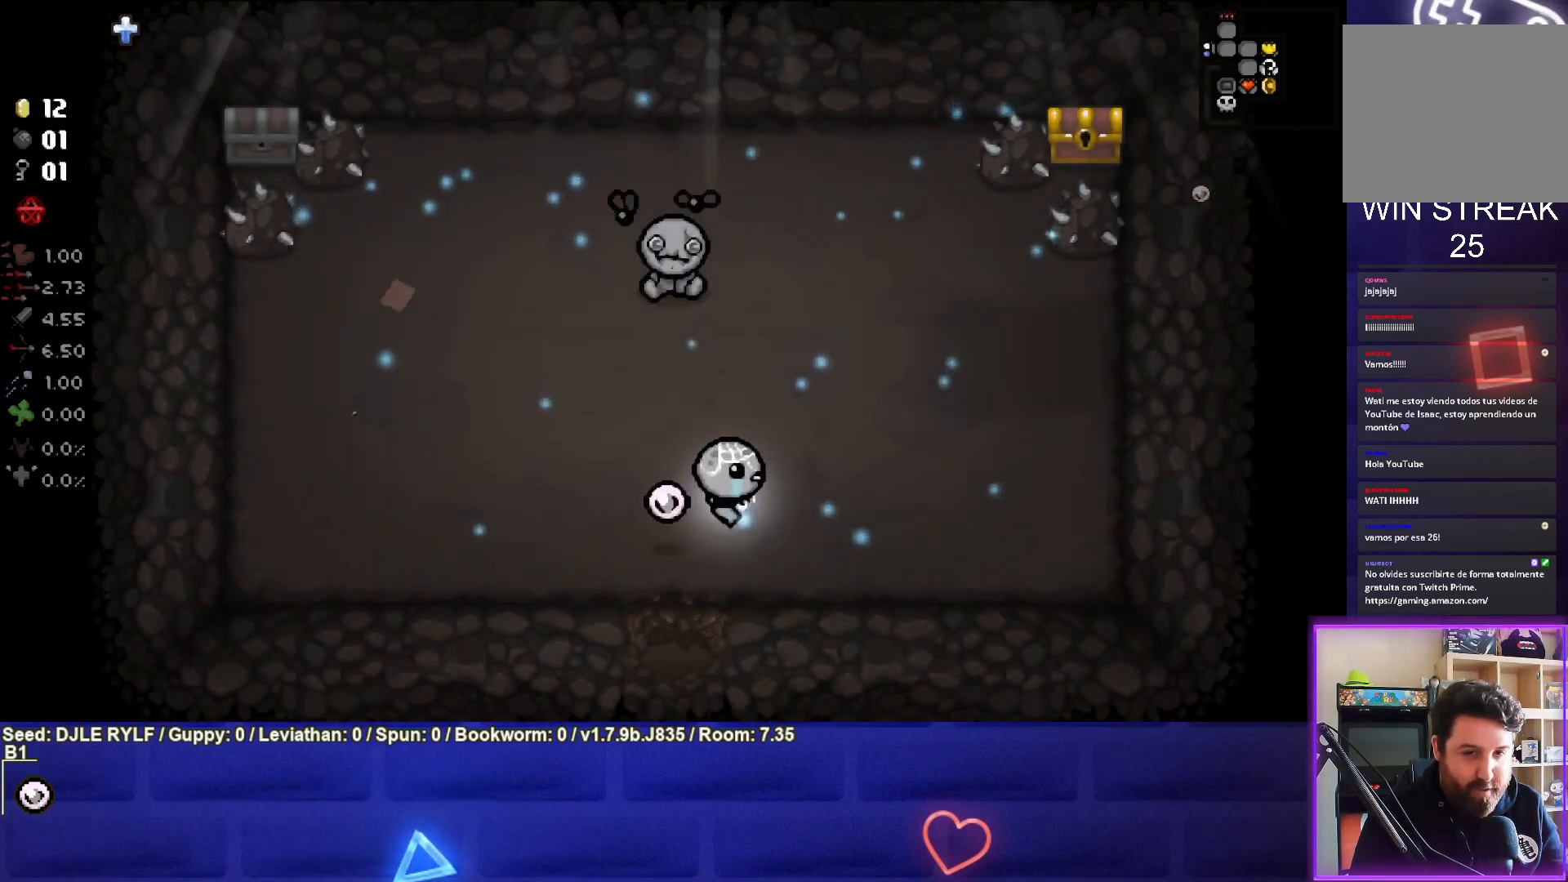
{"buttons": [], "left_stick": "up-right", "right_stick": "center", "events": []}
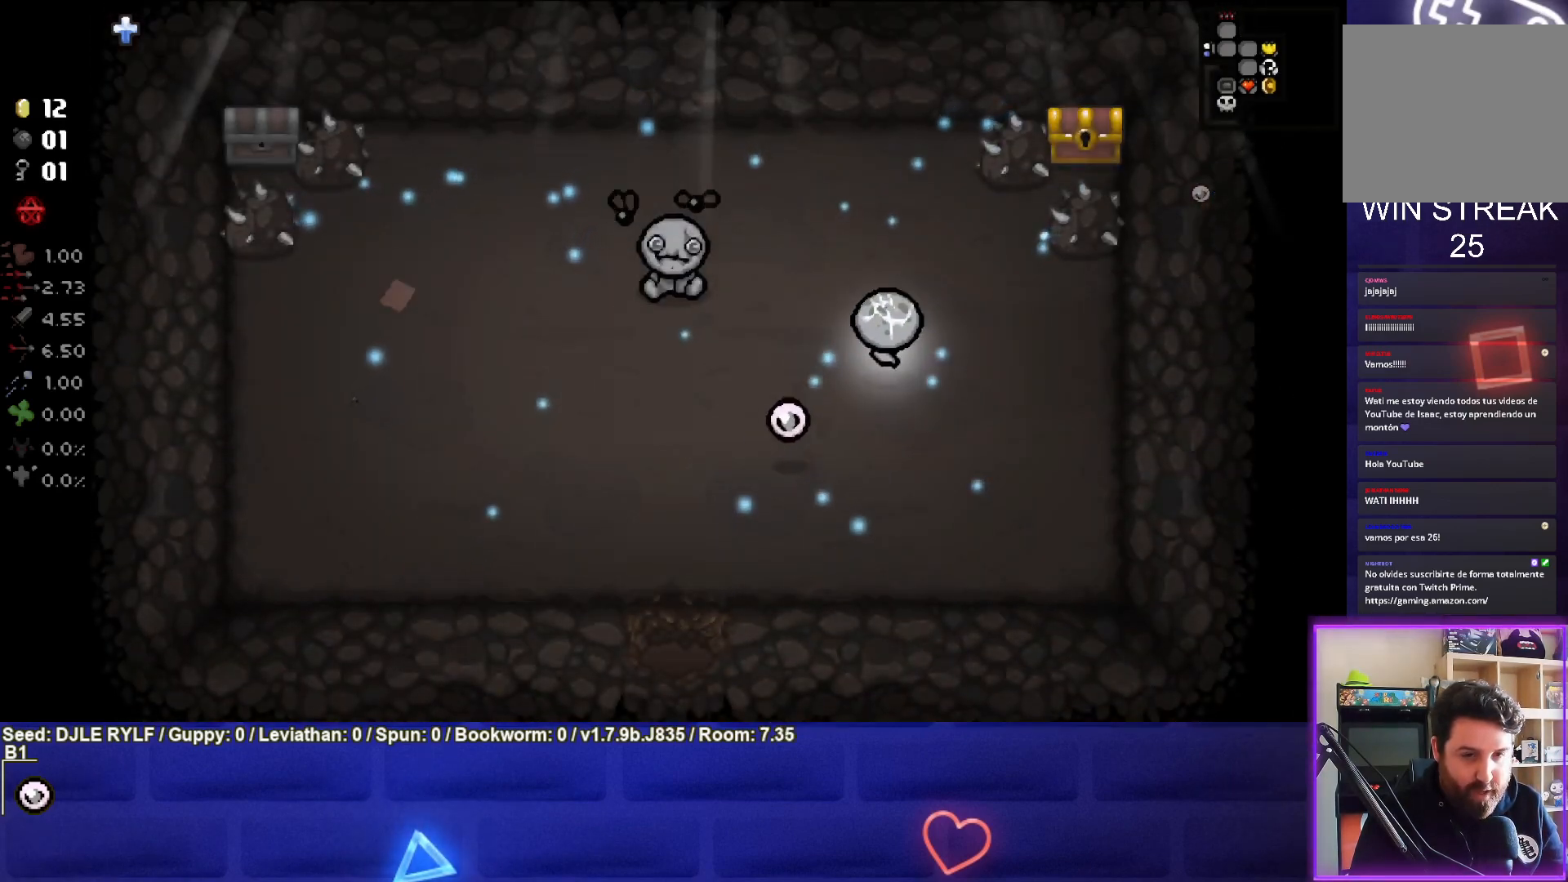
{"buttons": [], "left_stick": "down-left", "right_stick": "center", "events": [[100, "left_stick", "center"], [267, "left_stick", "down-left"], [317, "L1", "down"], [400, "L1", "up"]]}
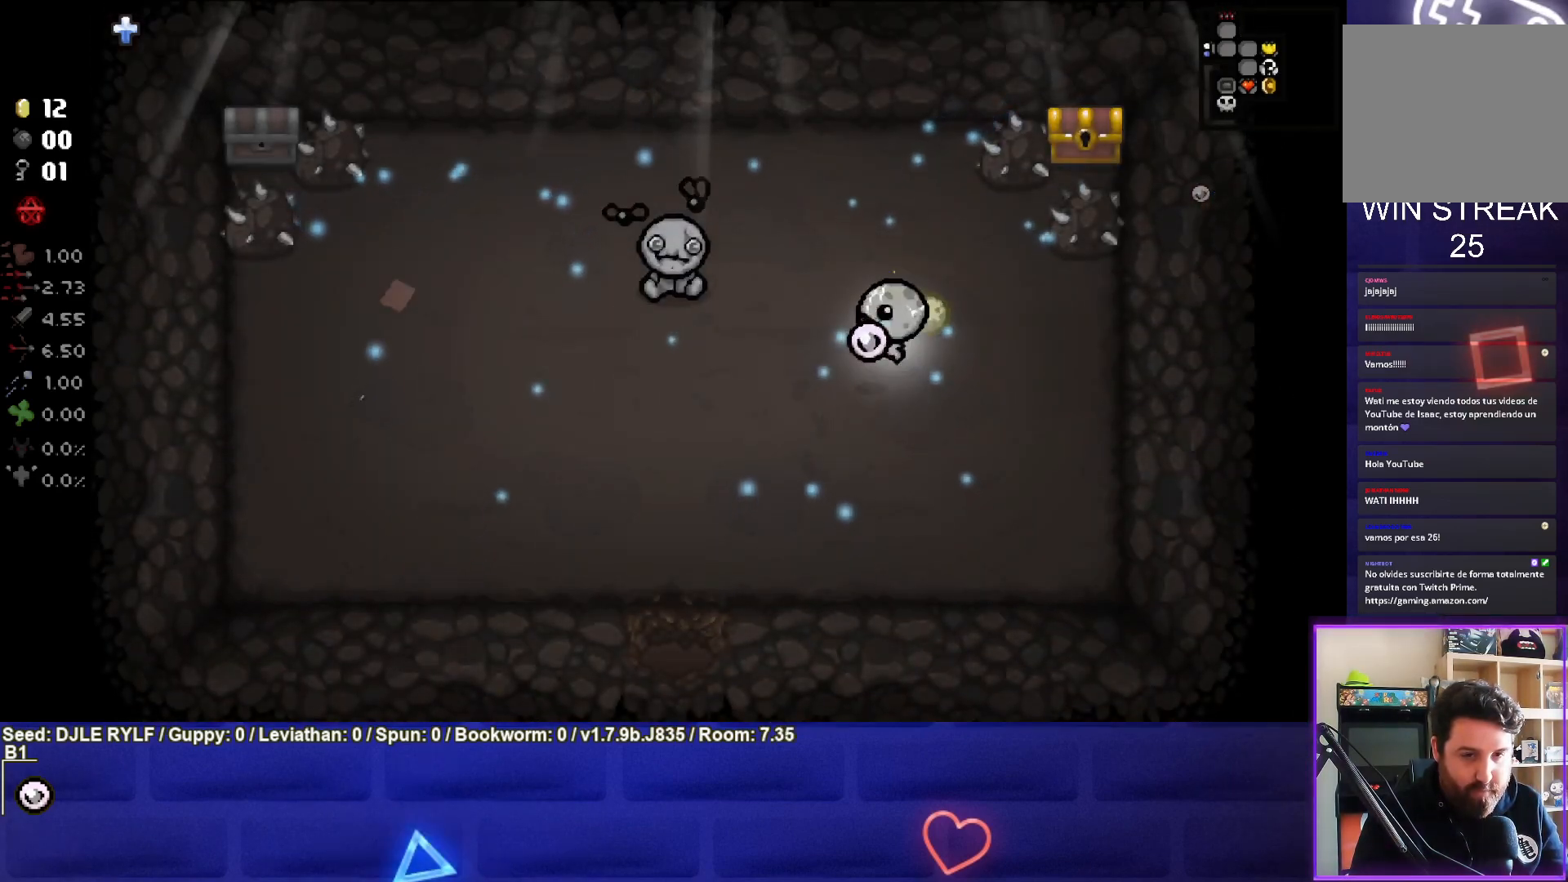
{"buttons": [], "left_stick": "down-left", "right_stick": "center", "events": [[50, "left_stick", "center"], [133, "left_stick", "up-right"], [417, "left_stick", "center"], [483, "left_stick", "down-left"]]}
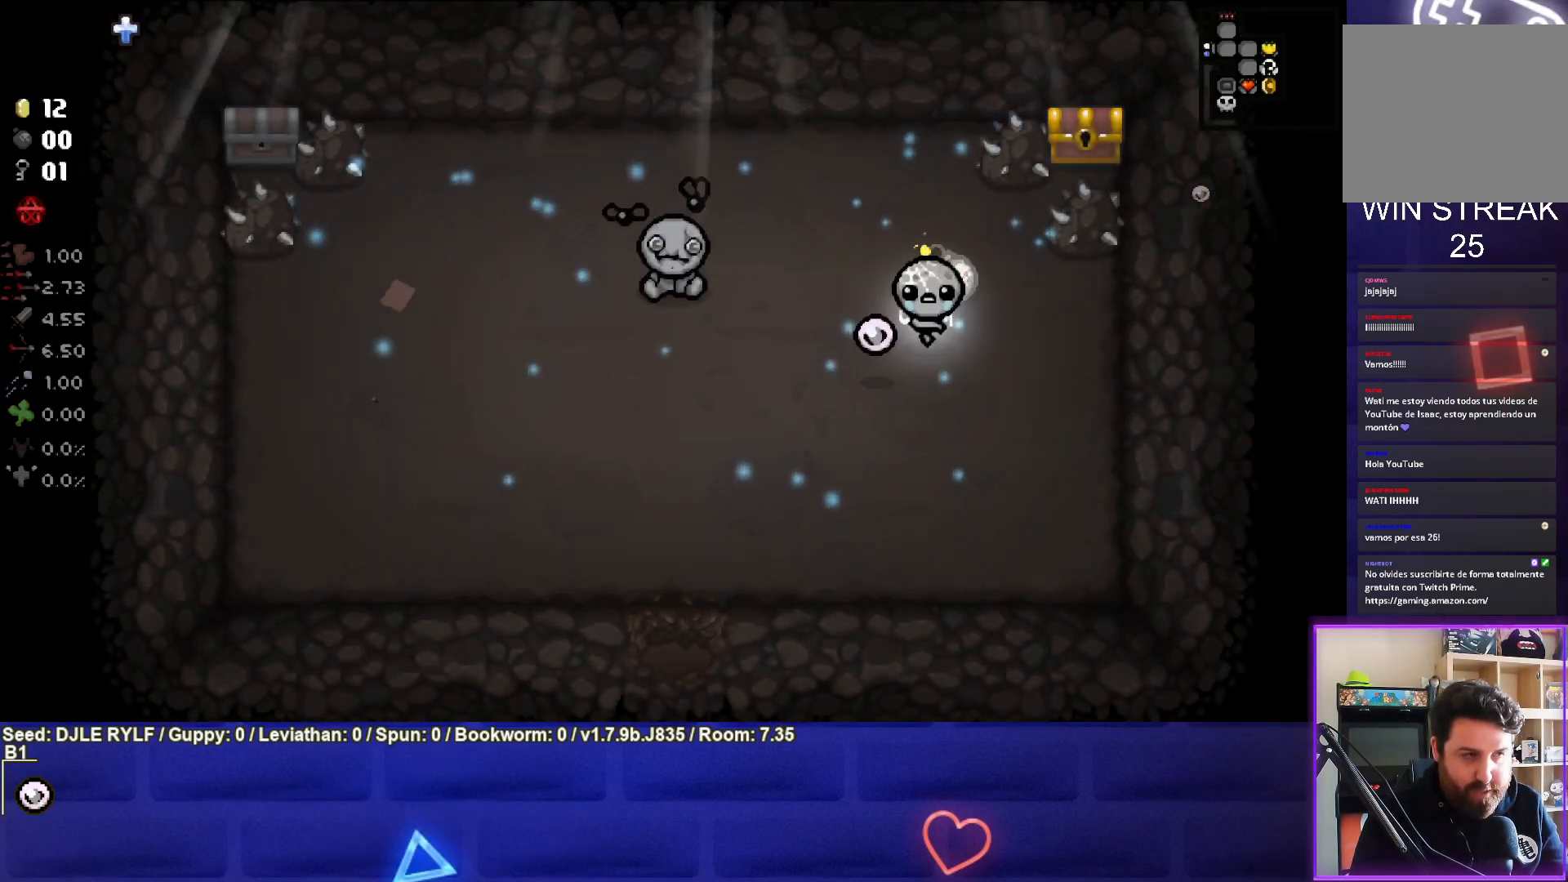
{"buttons": [], "left_stick": "down-left", "right_stick": "center", "events": []}
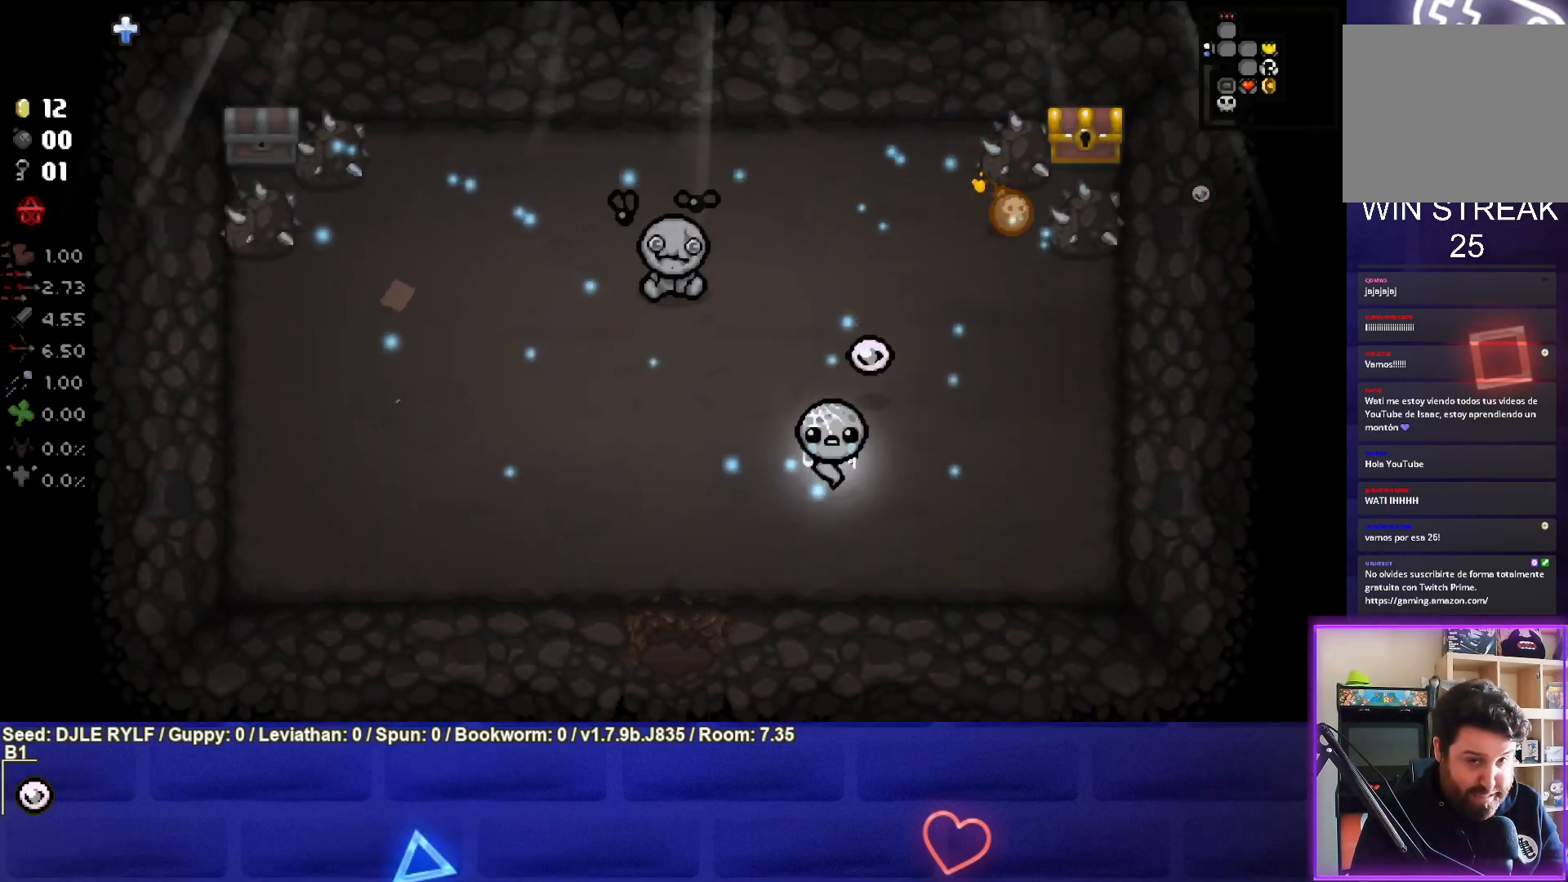
{"buttons": [], "left_stick": "right", "right_stick": "center", "events": [[100, "left_stick", "center"], [217, "left_stick", "down-right"], [350, "left_stick", "right"]]}
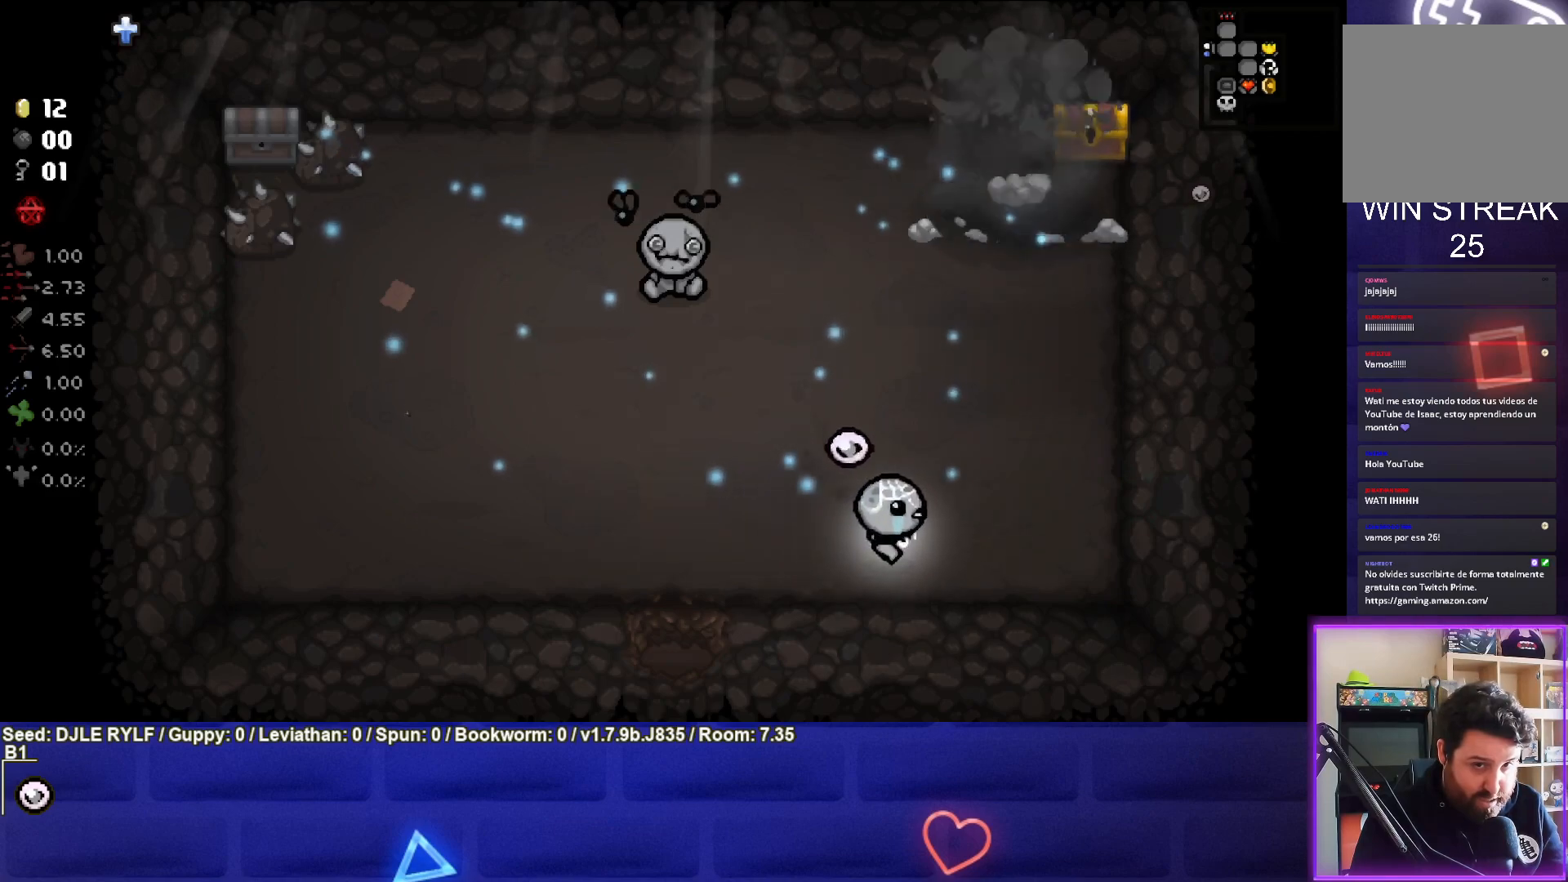
{"buttons": [], "left_stick": "up-right", "right_stick": "center", "events": [[67, "left_stick", "up-right"]]}
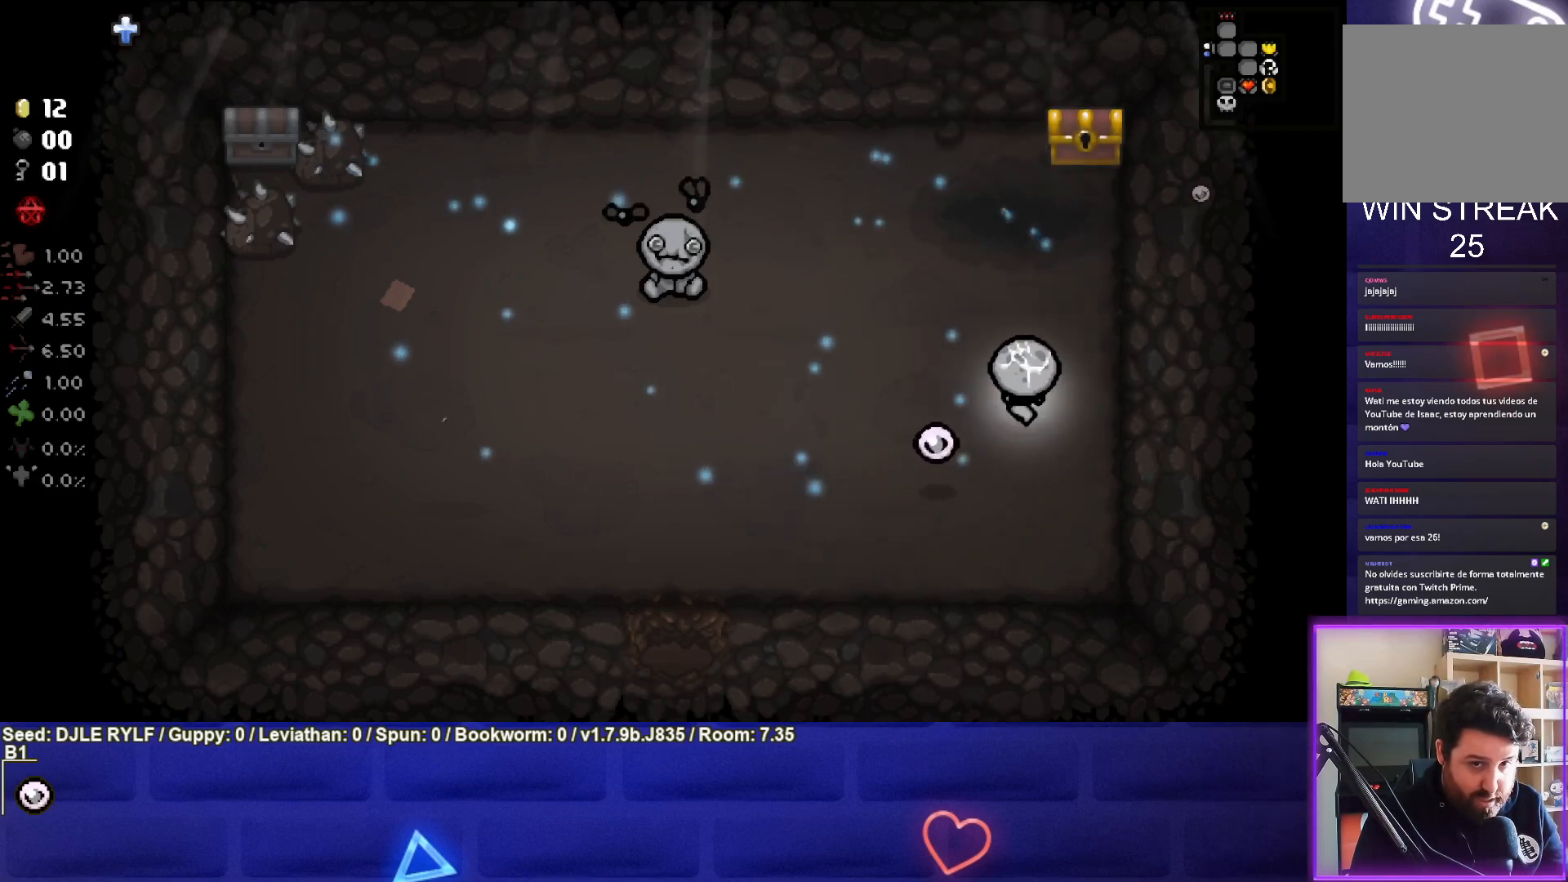
{"buttons": [], "left_stick": "up", "right_stick": "center", "events": [[417, "left_stick", "up"]]}
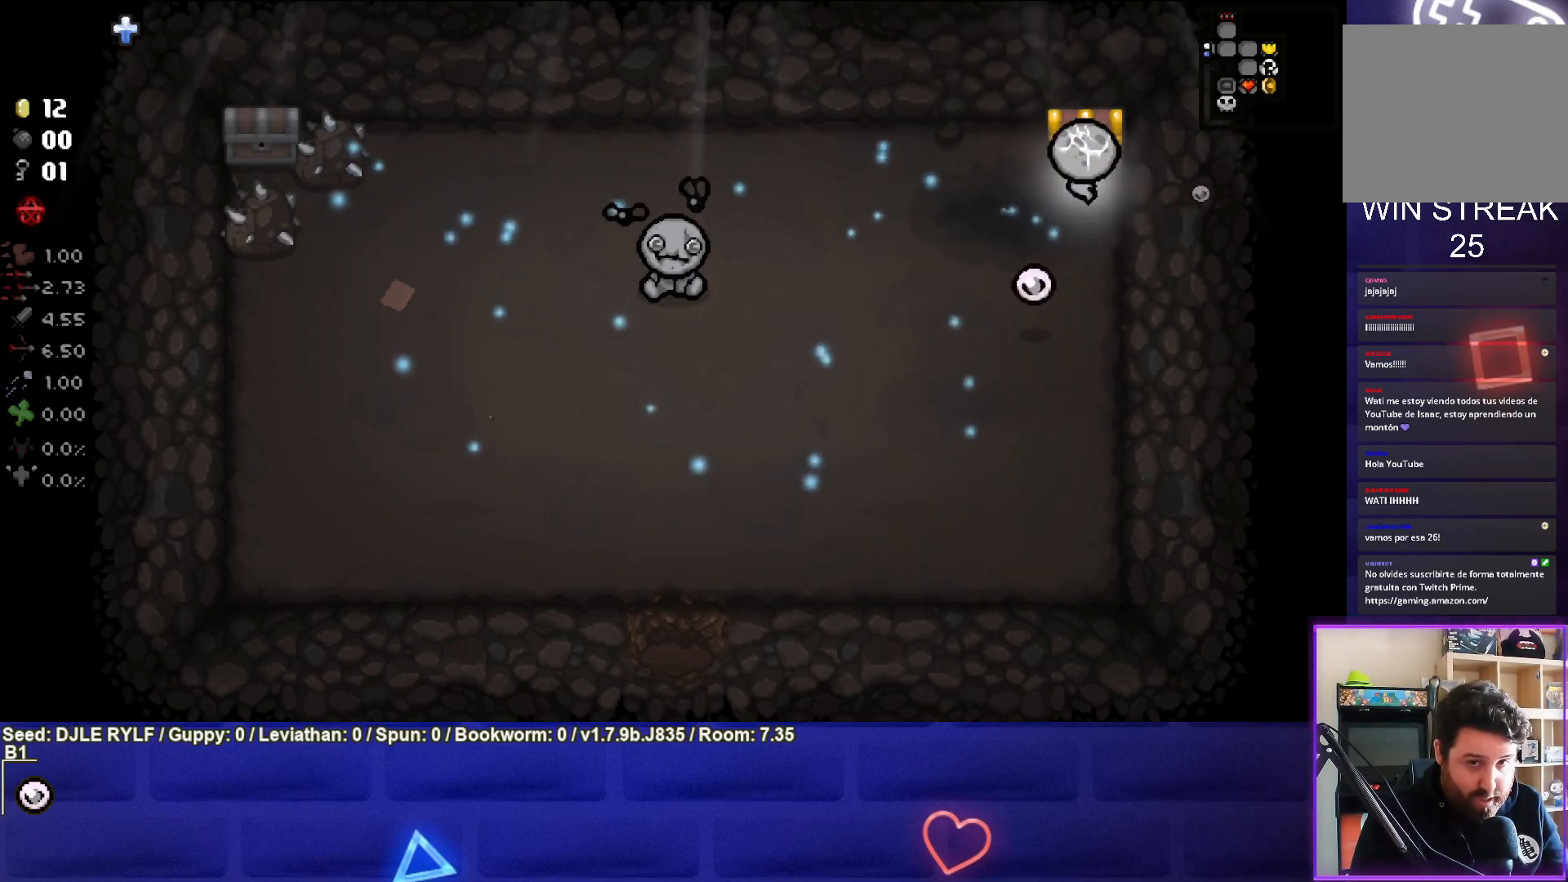
{"buttons": [], "left_stick": "center", "right_stick": "center", "events": [[117, "left_stick", "down-left"], [367, "left_stick", "center"]]}
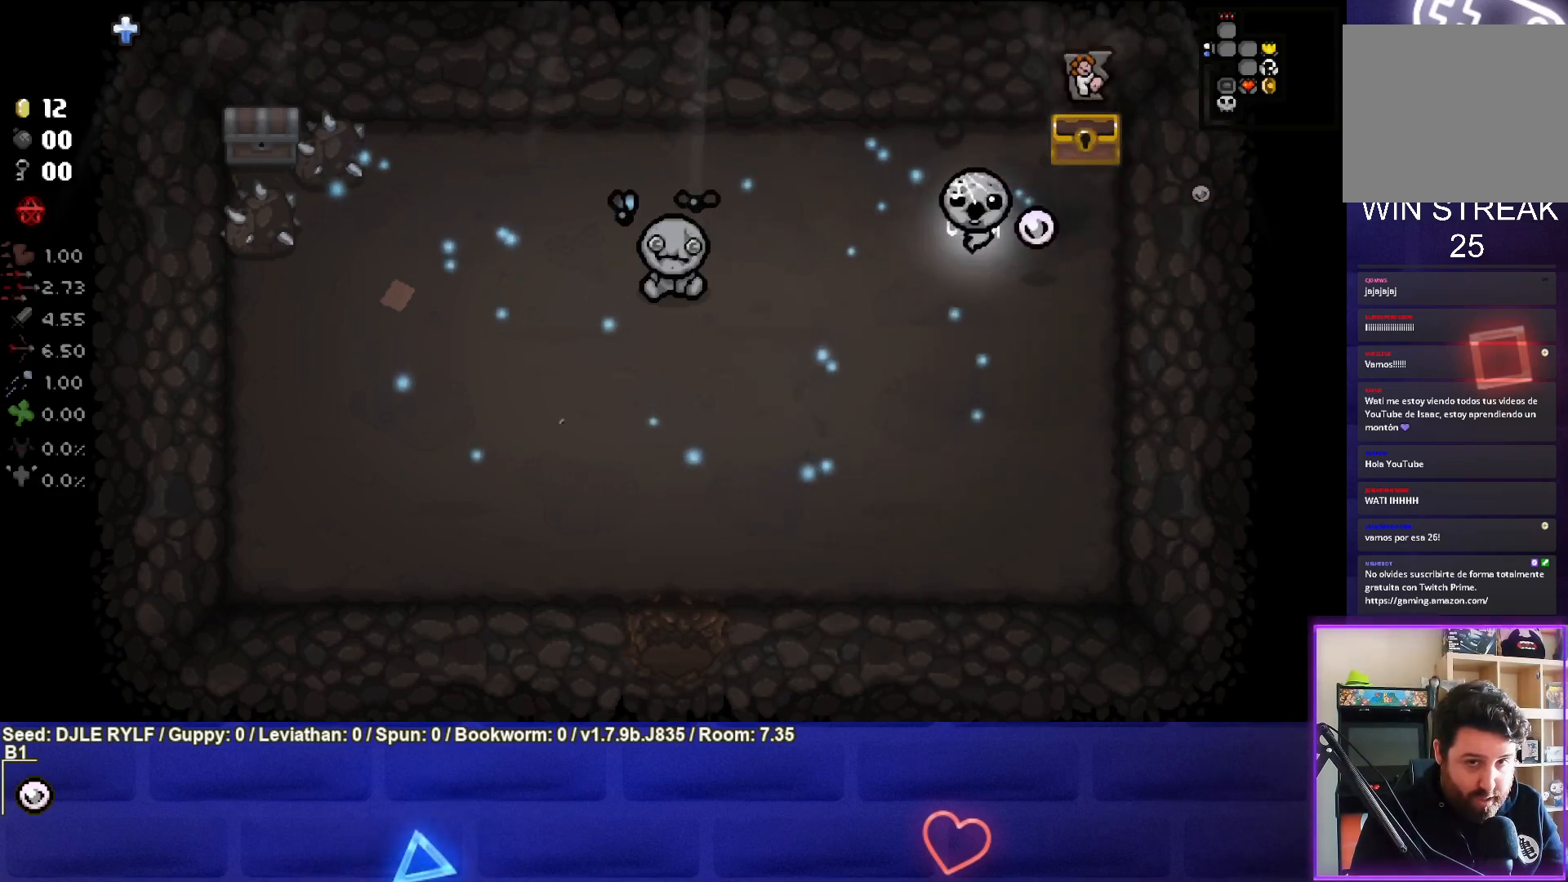
{"buttons": [], "left_stick": "up-right", "right_stick": "center", "events": [[100, "left_stick", "up-right"]]}
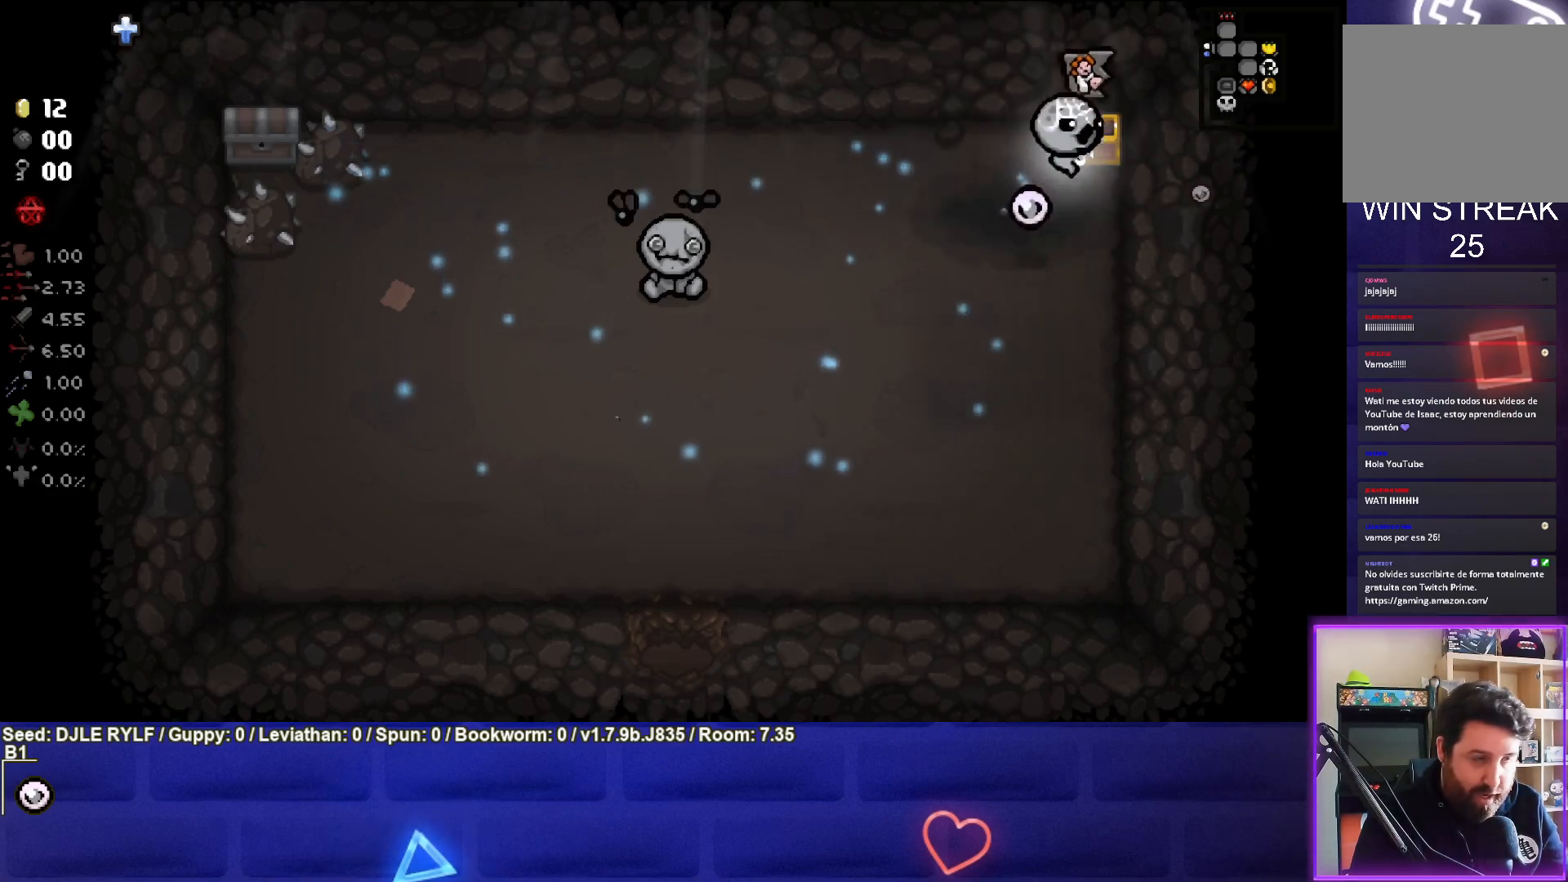
{"buttons": [], "left_stick": "down-left", "right_stick": "center", "events": [[50, "left_stick", "down-left"]]}